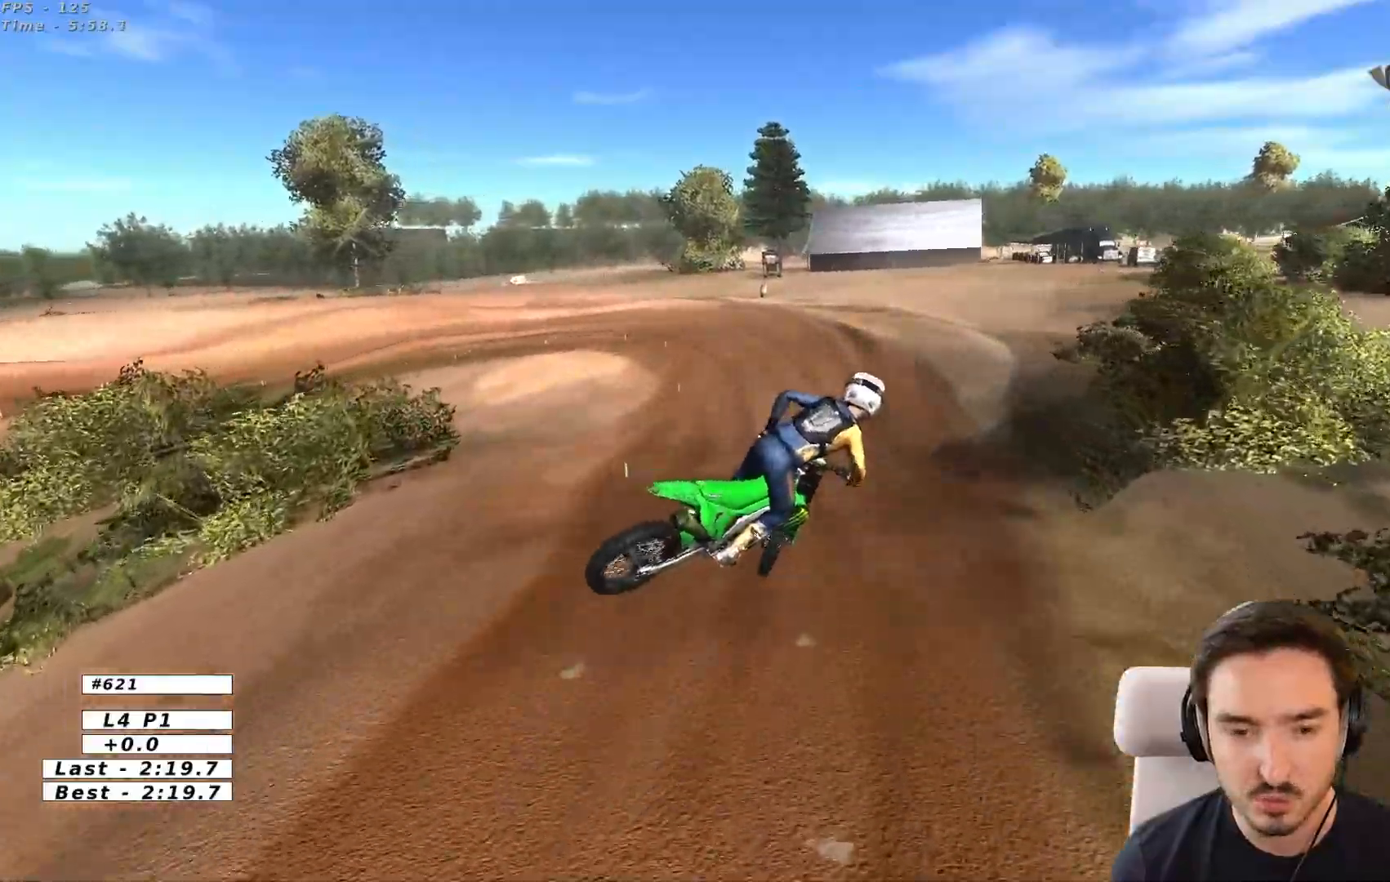
Gameplay with a controller (Xbox layout); each line is a JSON object with the inputs held at the frame after it. "events" lists button and stick changes between this image and that frame as [ms after this image, input, new state], when the widget could be followed in between. Not read: L3 R3.
{"buttons": [], "left_stick": "up-left", "right_stick": "center", "events": [[17, "R2", "down"], [17, "left_stick", "up-left"], [33, "R2", "up"], [150, "A", "down"], [367, "A", "up"]]}
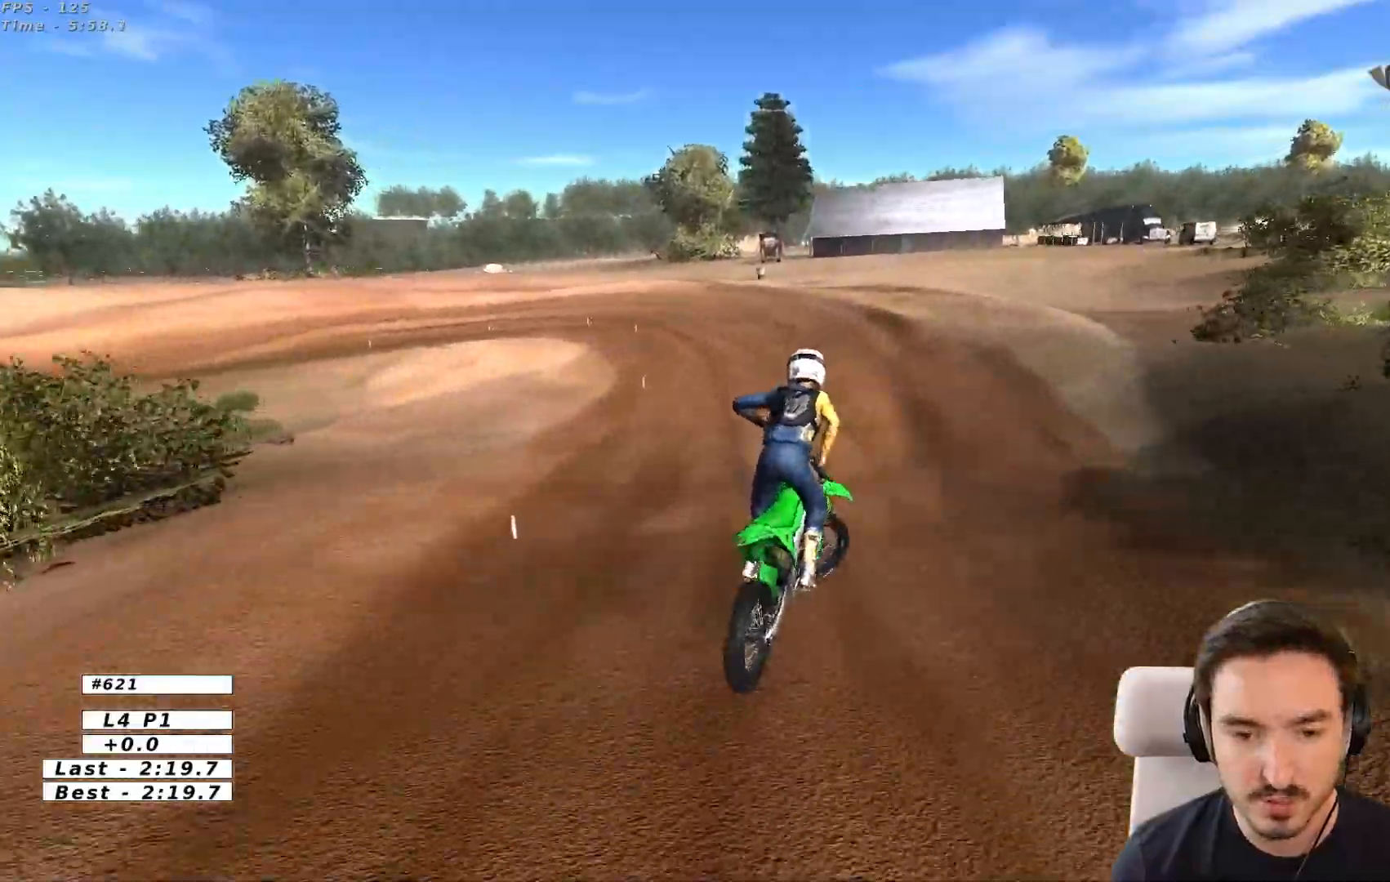
{"buttons": [], "left_stick": "center", "right_stick": "center", "events": [[100, "left_stick", "up-right"], [217, "R2", "down"], [317, "left_stick", "center"], [367, "R2", "up"]]}
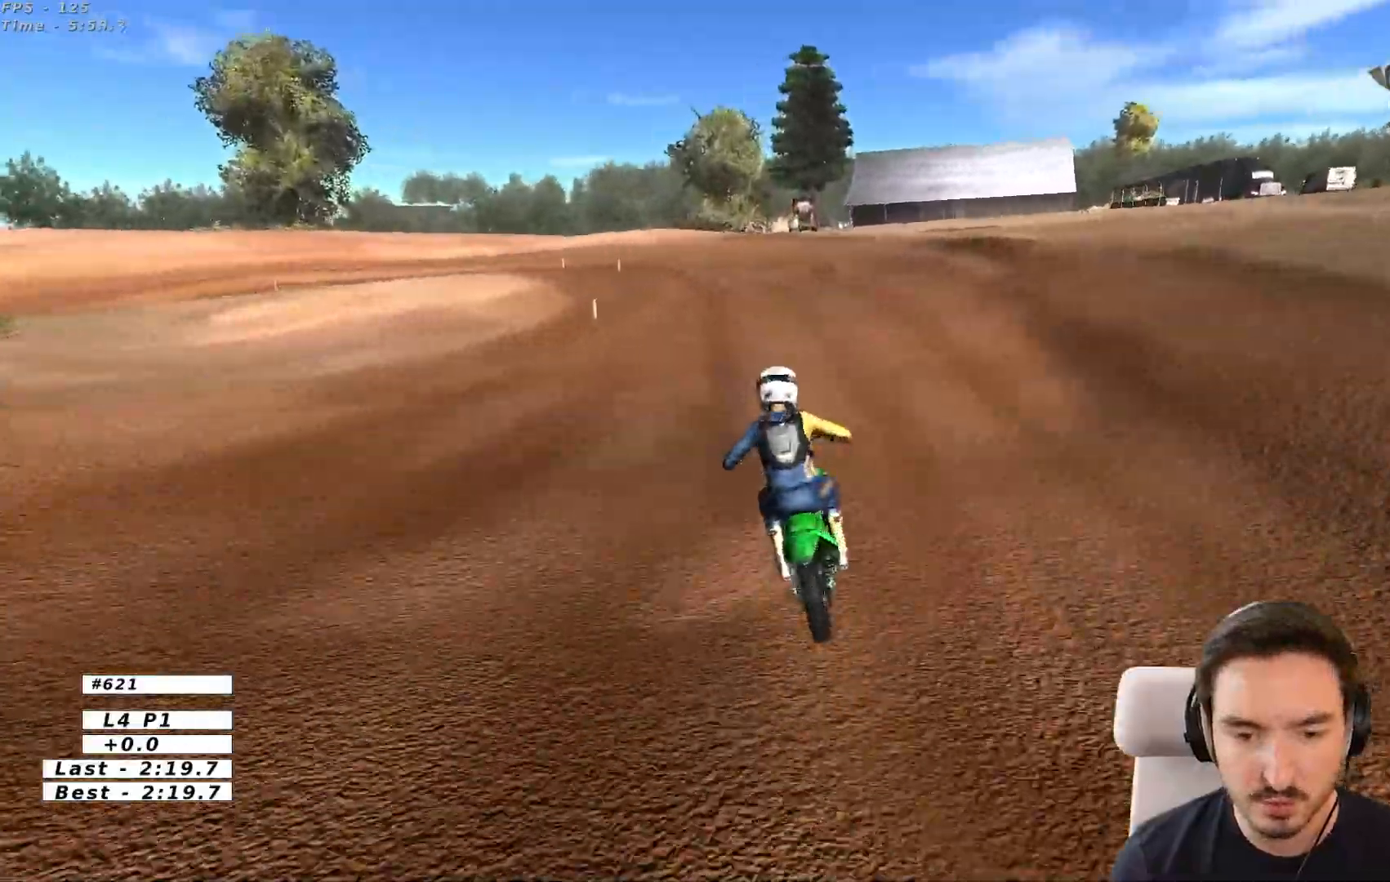
{"buttons": ["A"], "left_stick": "center", "right_stick": "center", "events": [[17, "left_stick", "down-left"], [83, "X", "down"], [250, "L2", "down"], [350, "A", "down"], [417, "X", "up"], [467, "left_stick", "center"], [483, "L2", "up"]]}
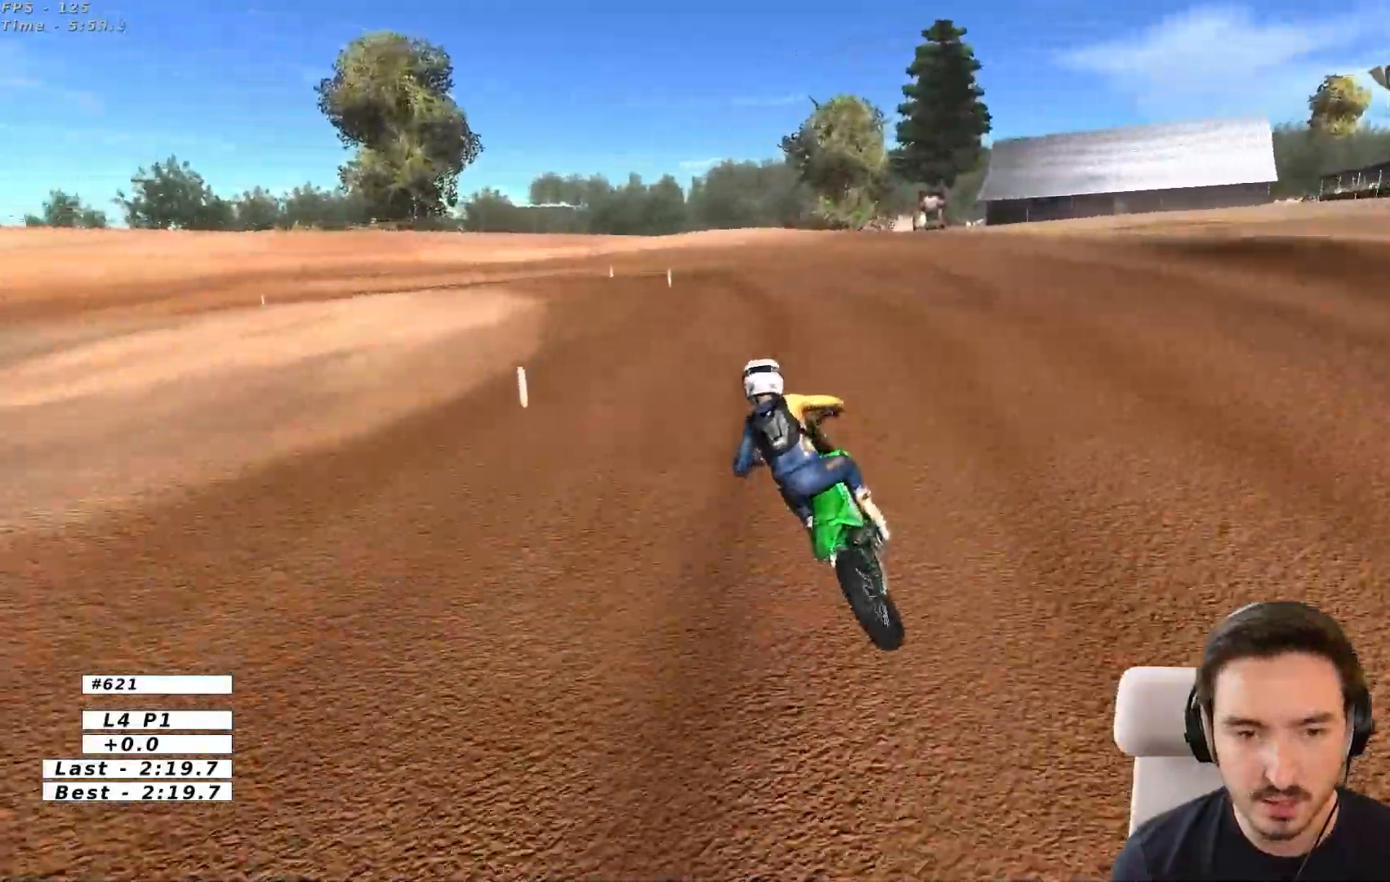
{"buttons": ["A"], "left_stick": "center", "right_stick": "center"}
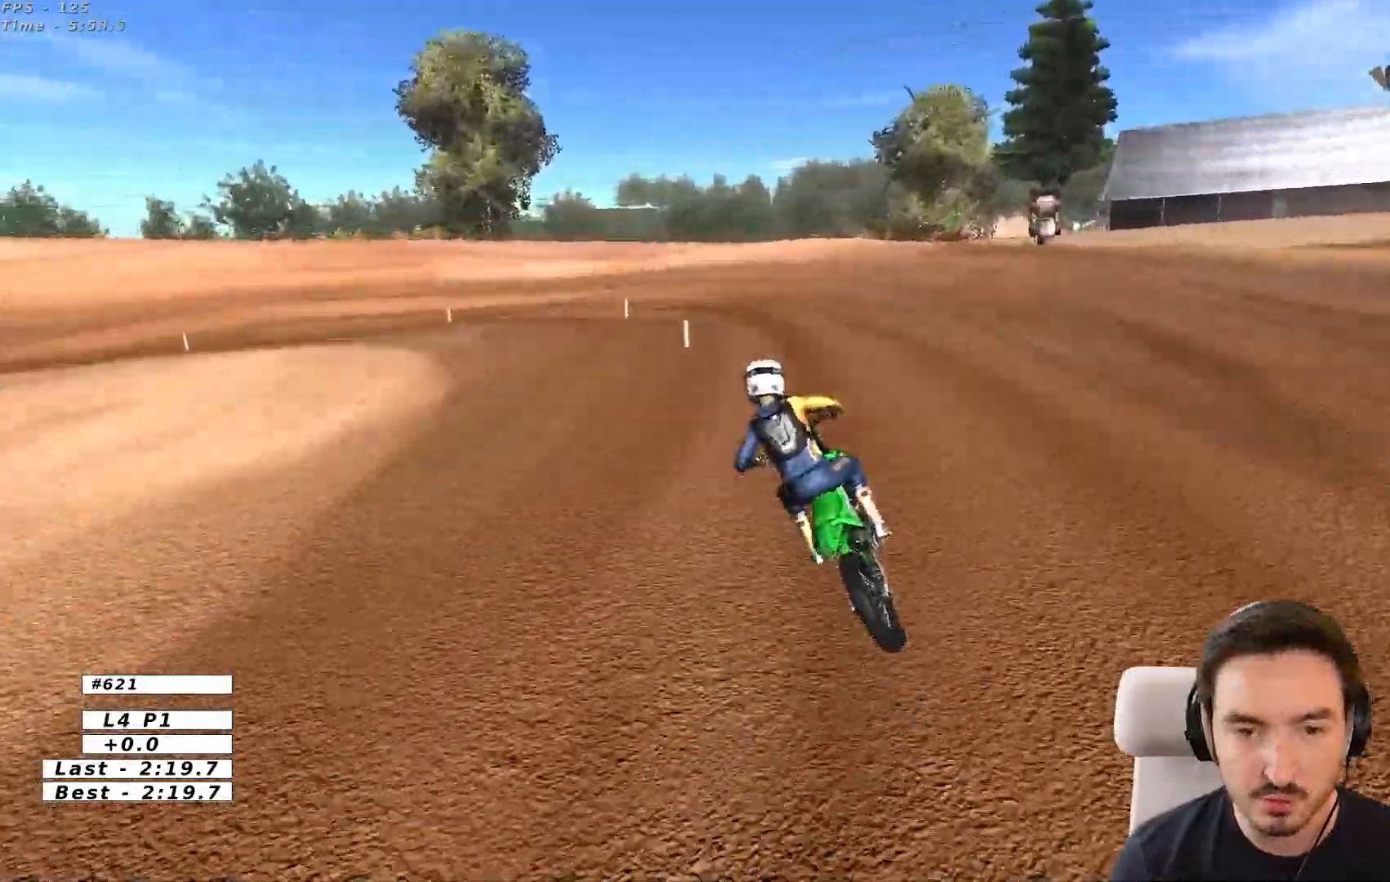
{"buttons": [], "left_stick": "center", "right_stick": "center", "events": [[67, "A", "up"], [117, "X", "down"], [217, "X", "up"]]}
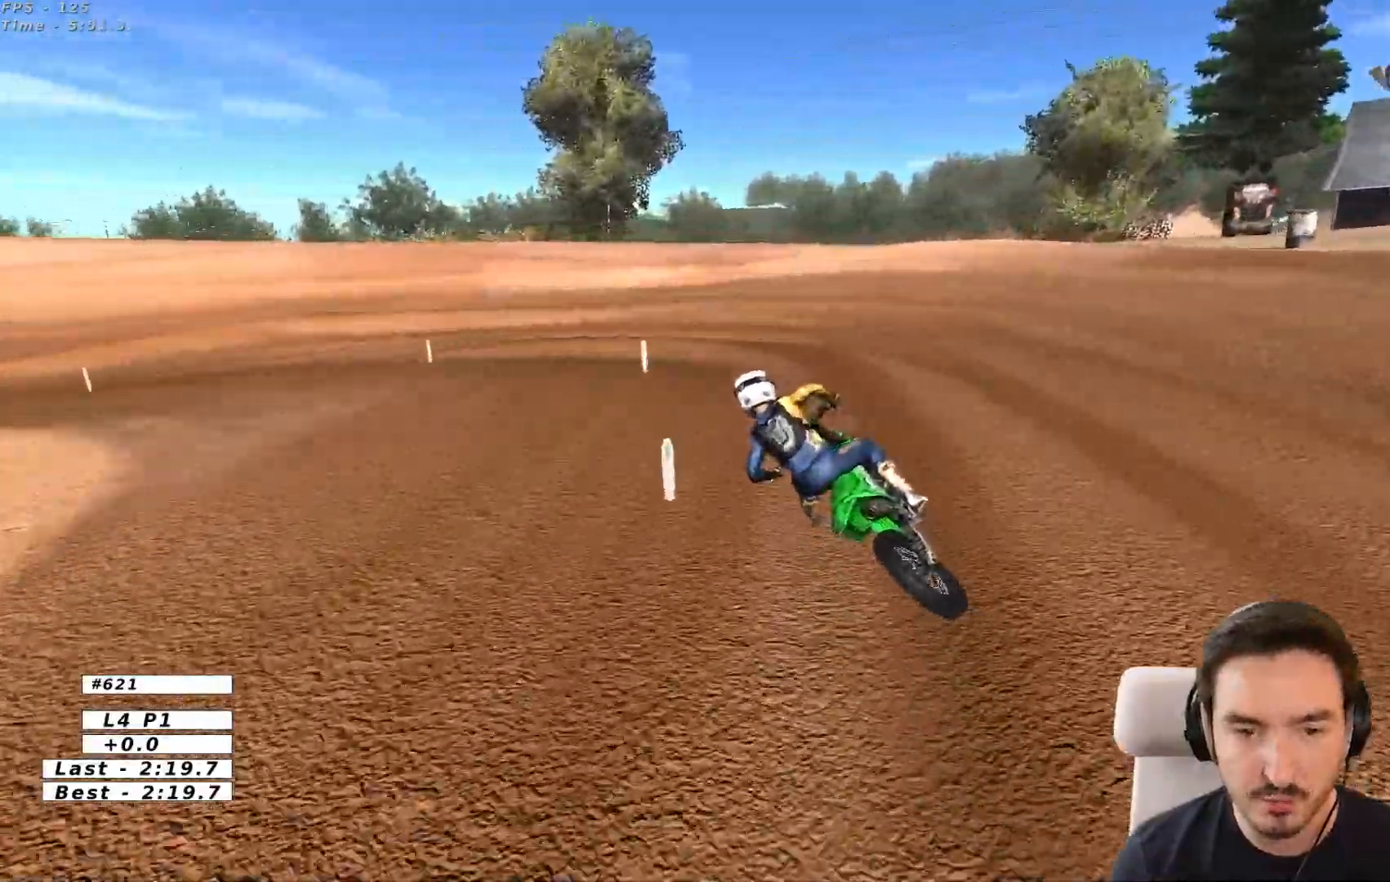
{"buttons": [], "left_stick": "center", "right_stick": "center", "events": [[167, "R2", "down"], [250, "R2", "up"]]}
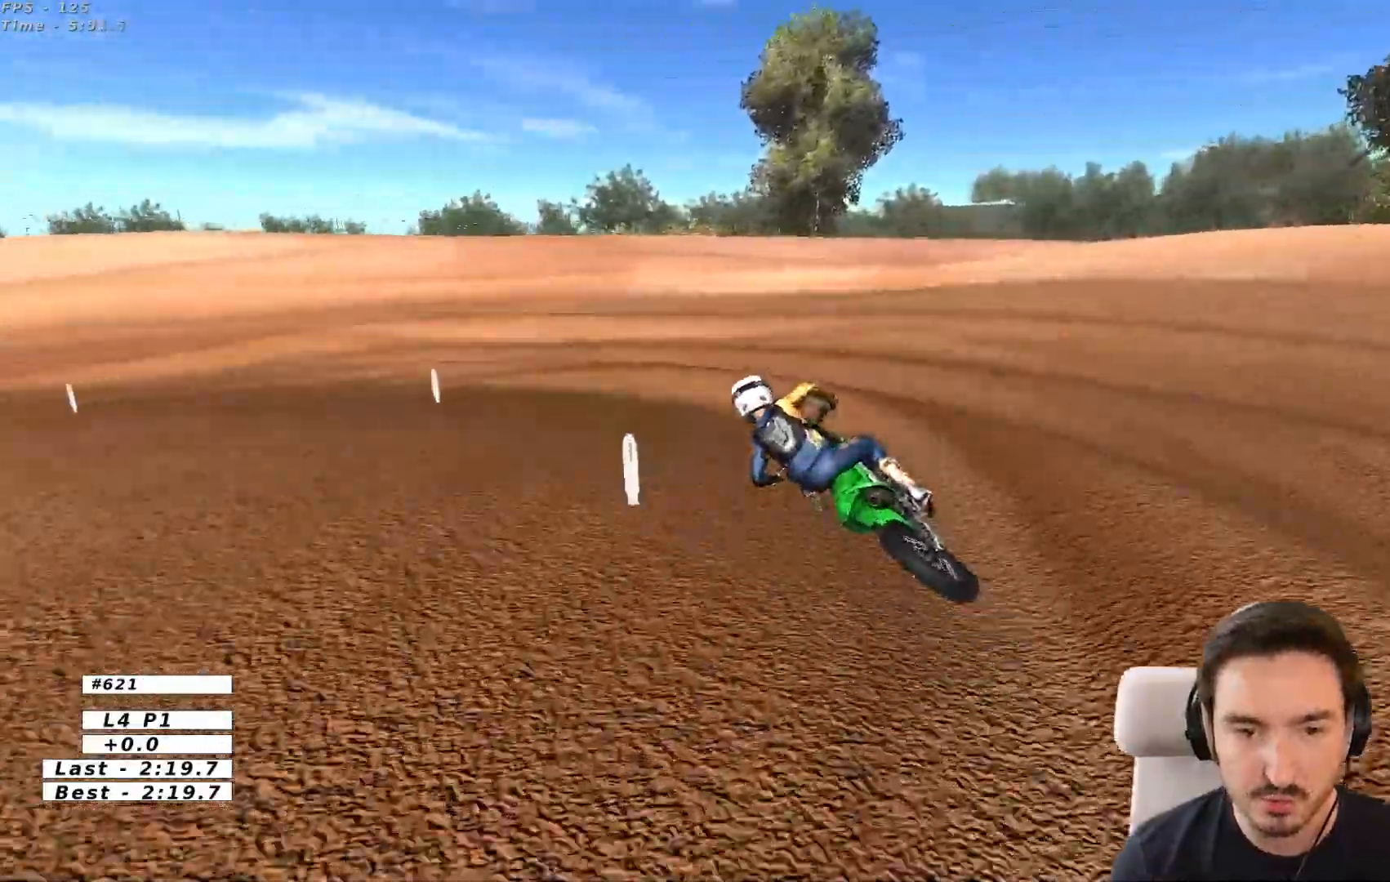
{"buttons": ["R2"], "left_stick": "center", "right_stick": "center", "events": [[283, "R2", "down"], [350, "R2", "up"], [467, "R2", "down"]]}
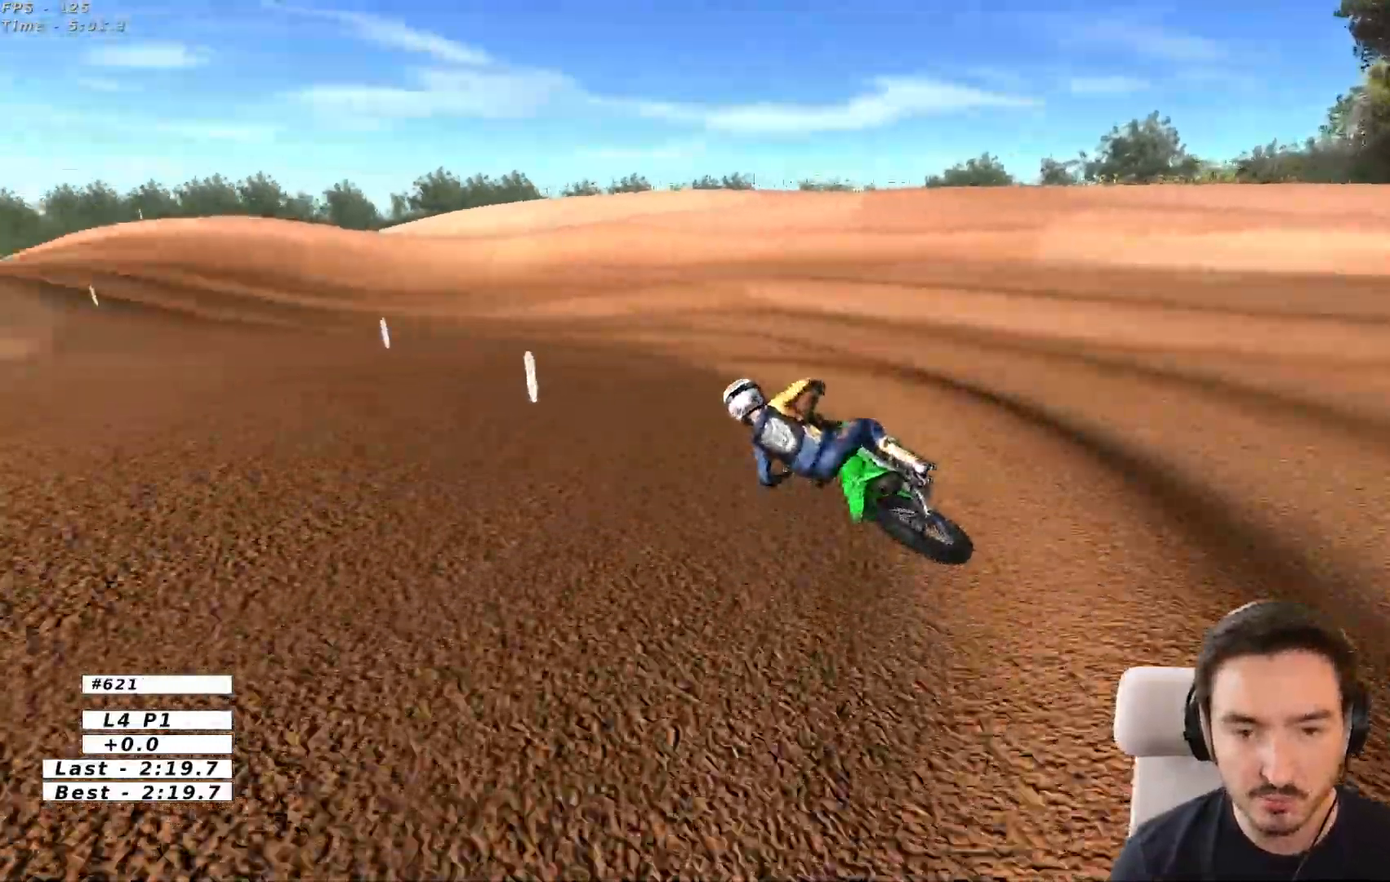
{"buttons": [], "left_stick": "center", "right_stick": "center", "events": [[100, "R2", "up"], [200, "R2", "down"], [383, "R2", "up"]]}
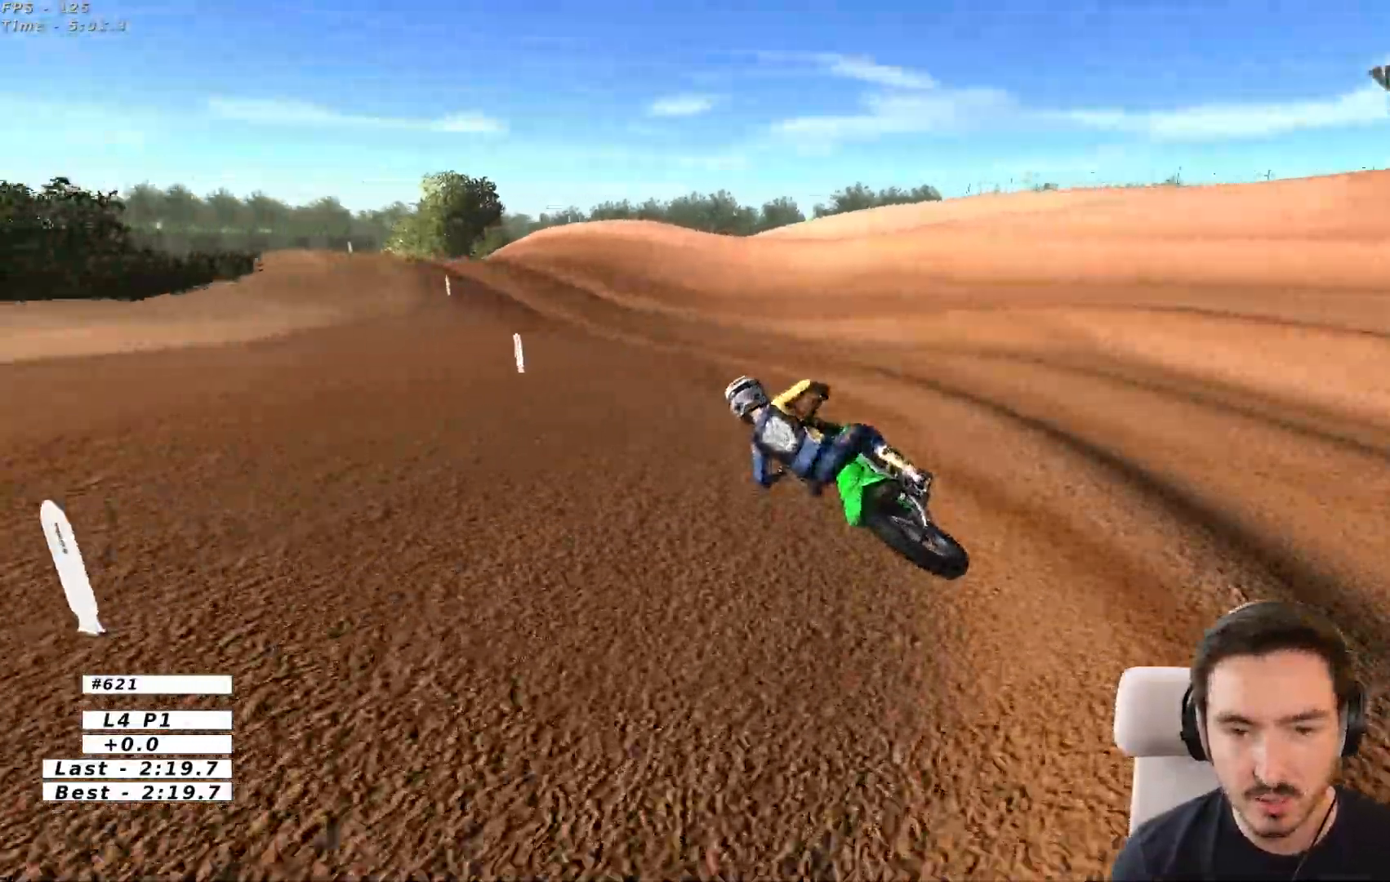
{"buttons": [], "left_stick": "right", "right_stick": "center", "events": [[33, "R2", "down"], [167, "left_stick", "right"], [500, "R2", "up"]]}
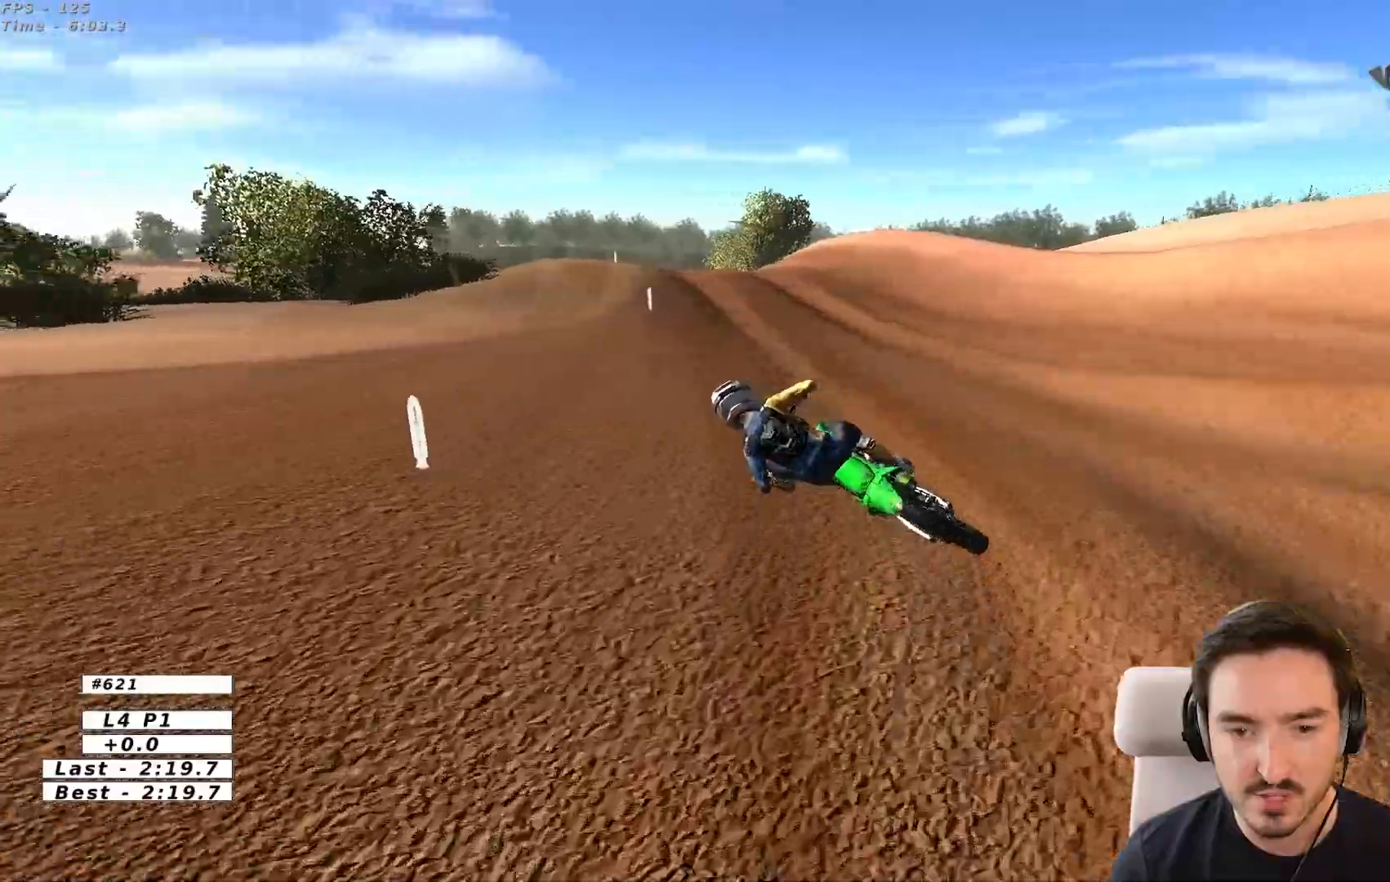
{"buttons": ["R2"], "left_stick": "right", "right_stick": "center", "events": [[183, "R2", "down"], [267, "R2", "up"], [383, "R2", "down"]]}
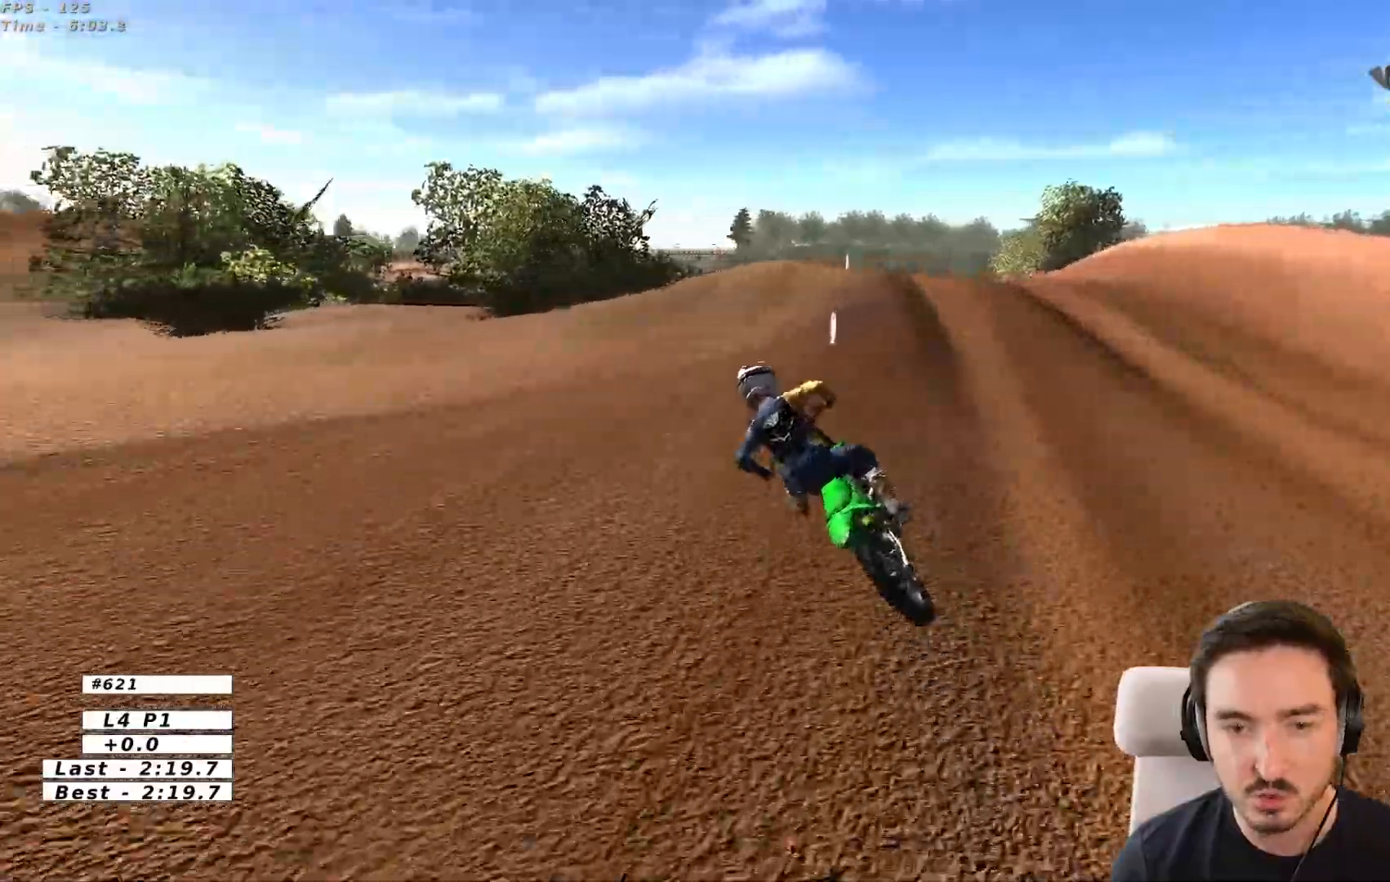
{"buttons": [], "left_stick": "right", "right_stick": "center", "events": [[17, "R2", "up"], [333, "X", "down"], [400, "L2", "down"], [467, "L2", "up"], [467, "X", "up"]]}
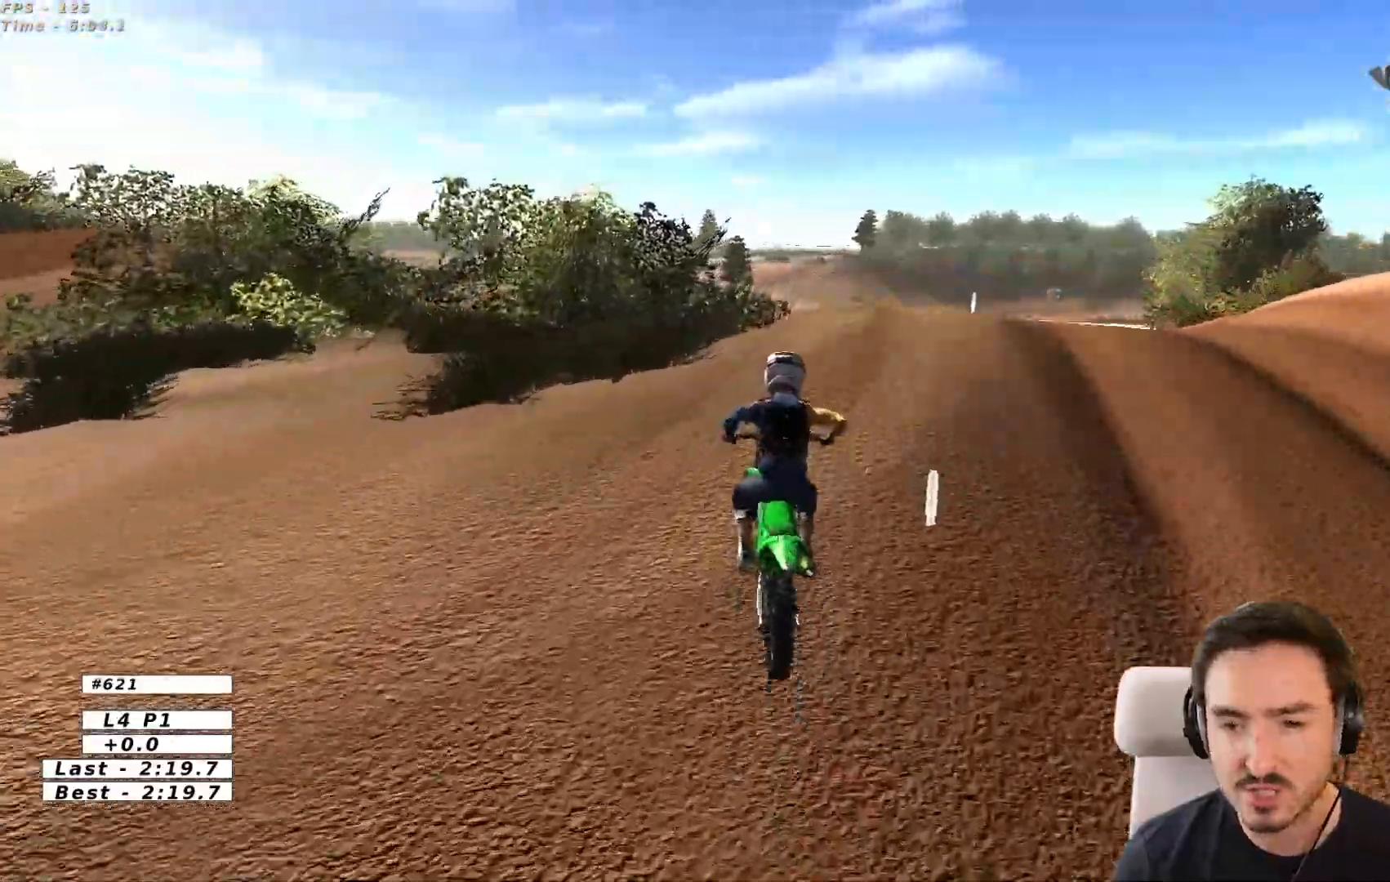
{"buttons": ["R2"], "left_stick": "center", "right_stick": "center", "events": [[183, "R2", "down"], [233, "left_stick", "center"], [300, "R2", "up"], [433, "R2", "down"]]}
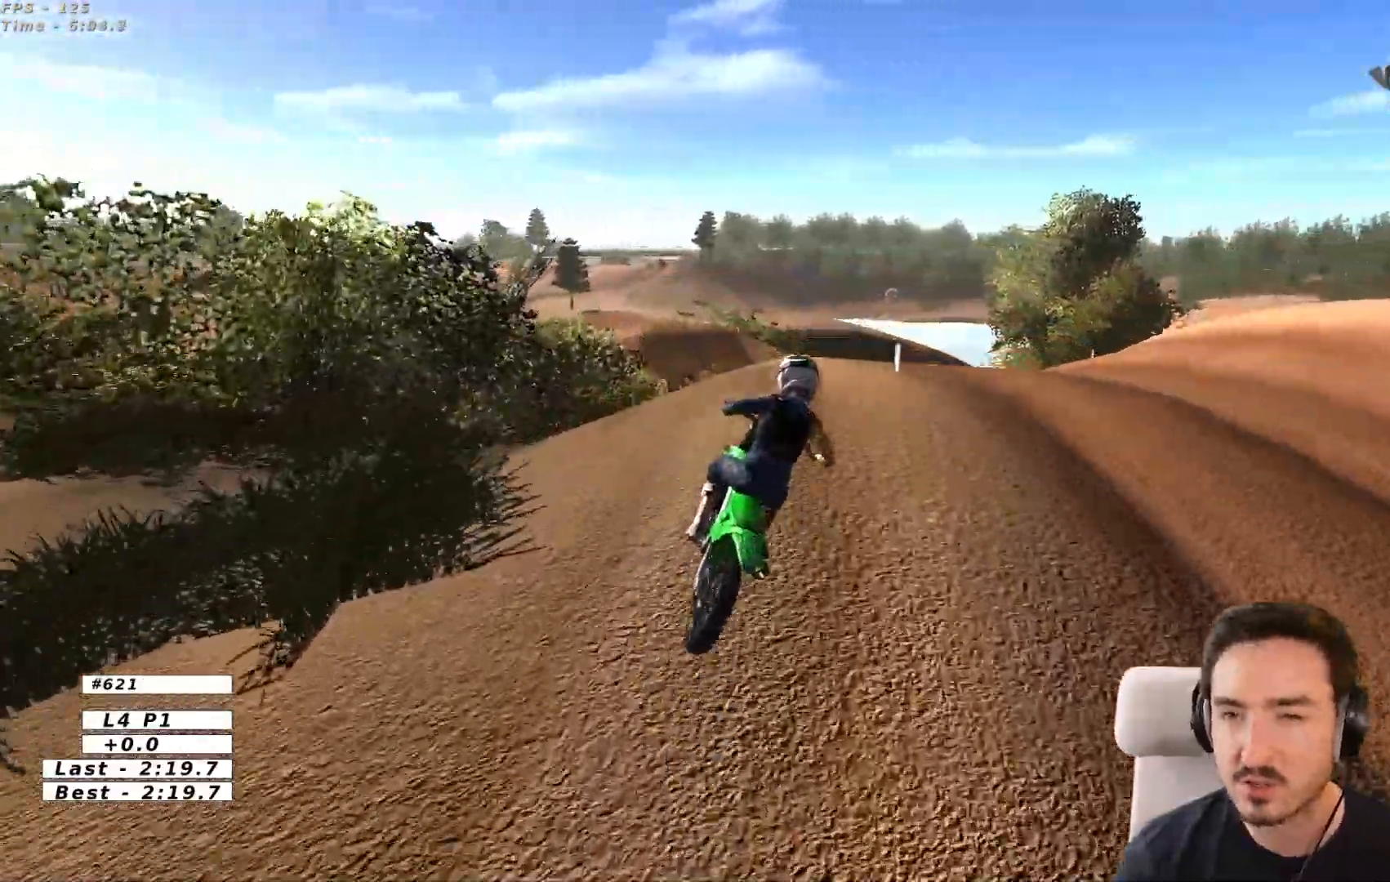
{"buttons": ["R2"], "left_stick": "left", "right_stick": "center", "events": [[33, "R2", "up"], [67, "left_stick", "left"], [133, "R2", "down"], [250, "R2", "up"], [333, "left_stick", "center"], [350, "R2", "down"], [483, "left_stick", "left"]]}
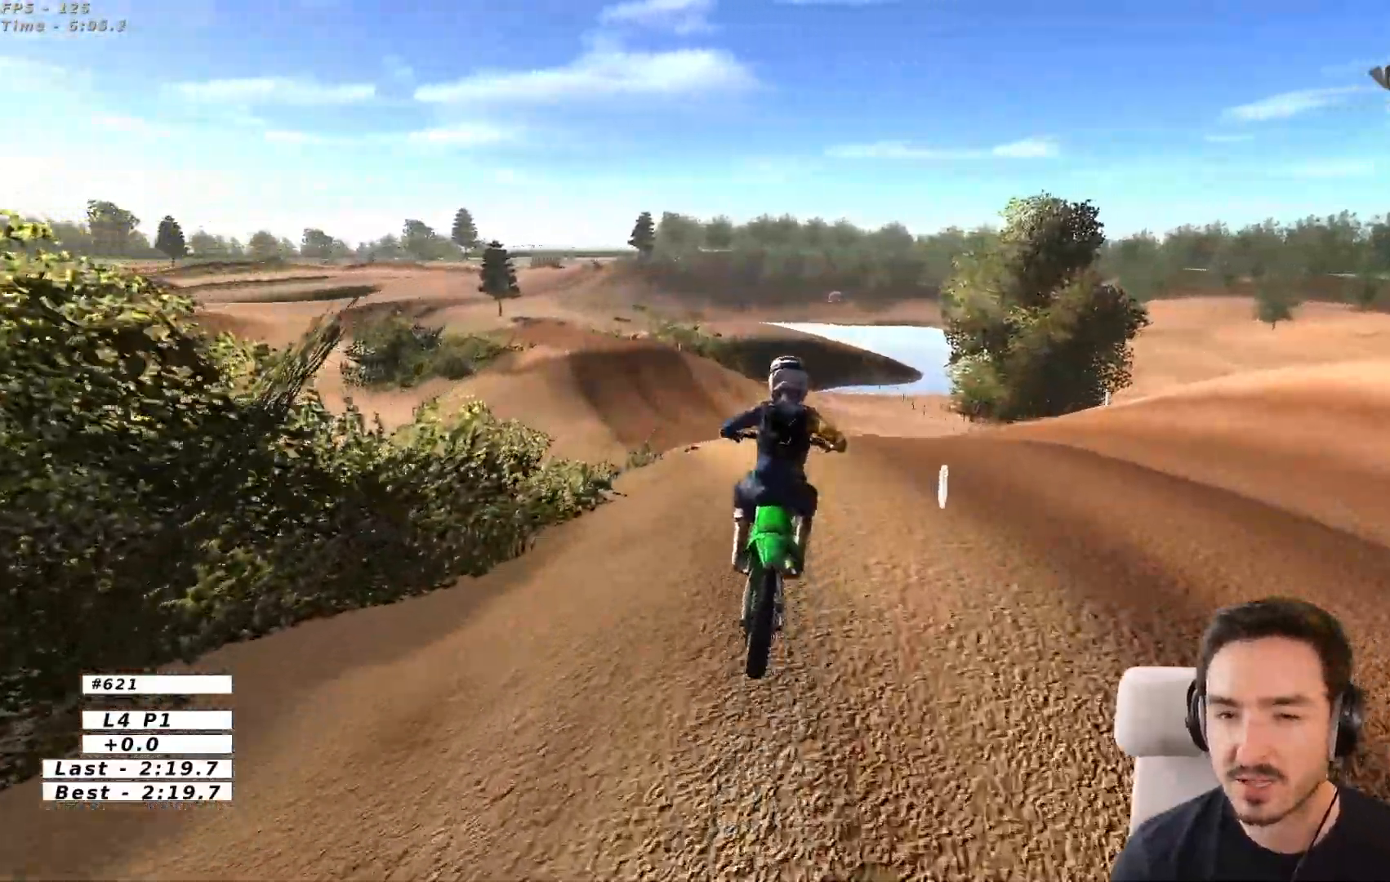
{"buttons": ["B", "R2"], "left_stick": "left", "right_stick": "center", "events": [[467, "B", "down"]]}
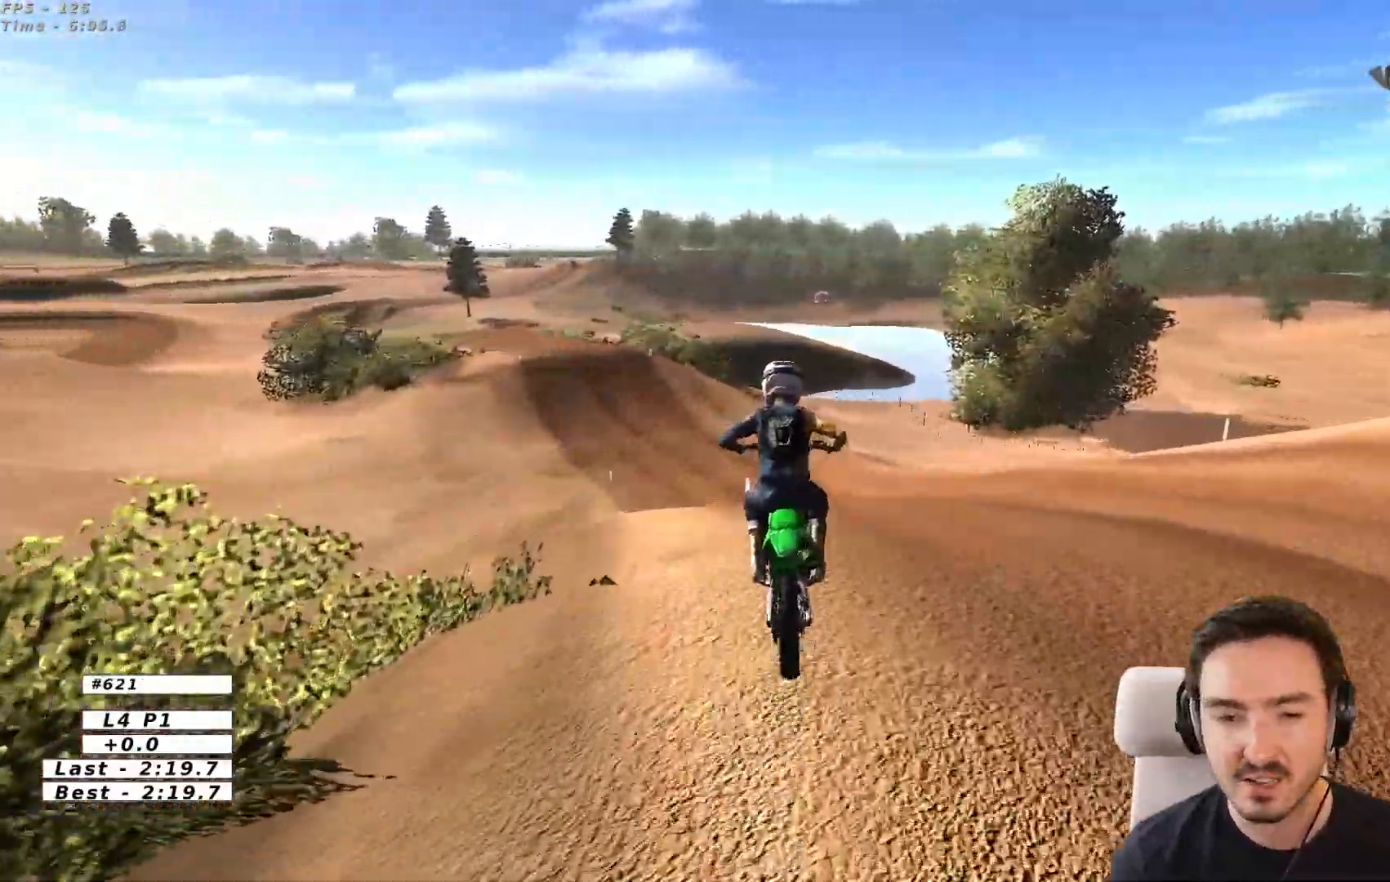
{"buttons": [], "left_stick": "center", "right_stick": "center", "events": [[83, "B", "up"], [217, "left_stick", "center"], [317, "R2", "up"], [367, "left_stick", "right"], [500, "left_stick", "center"]]}
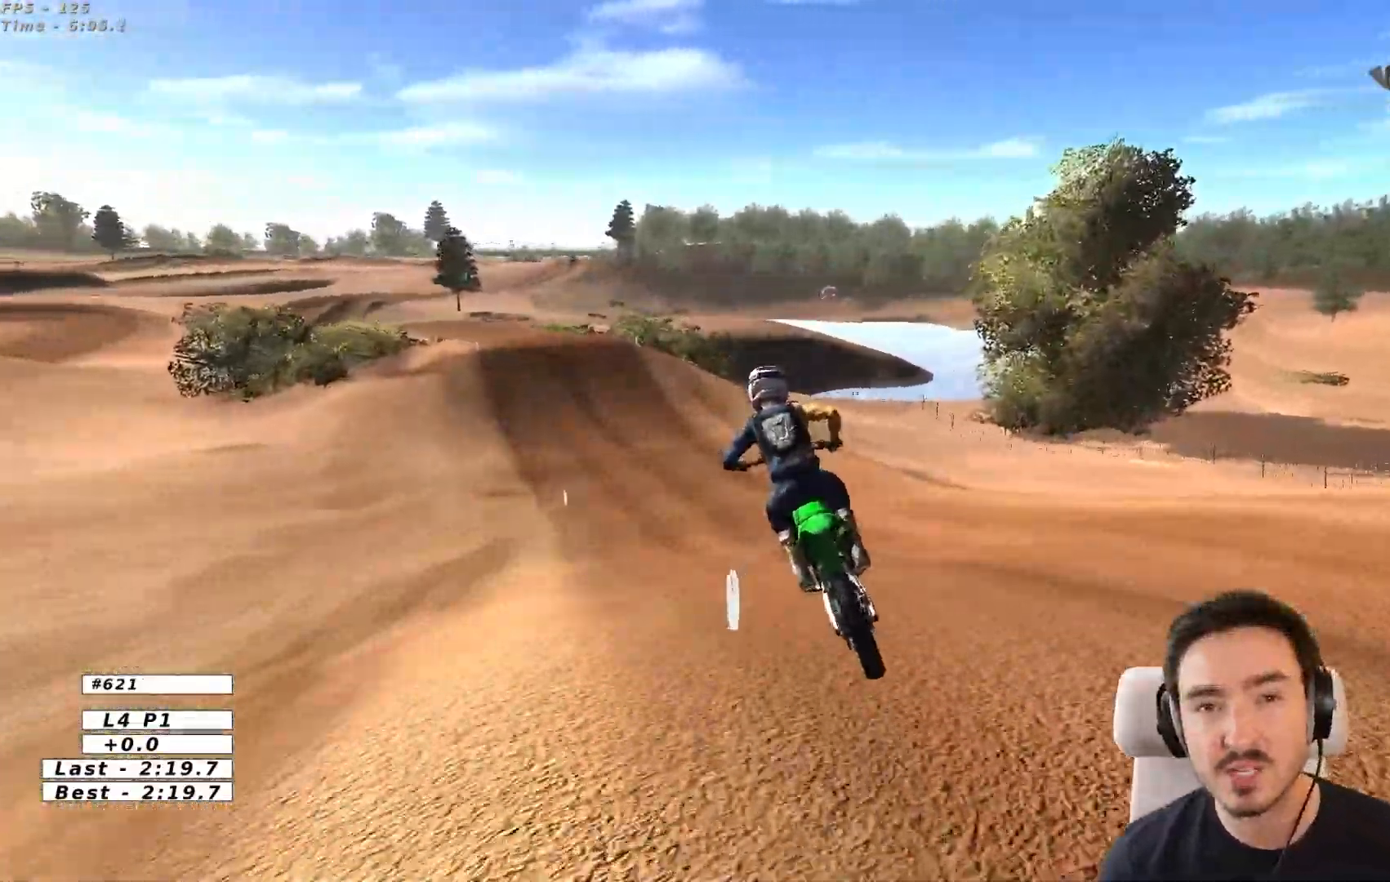
{"buttons": ["R2"], "left_stick": "center", "right_stick": "center", "events": [[417, "R2", "down"]]}
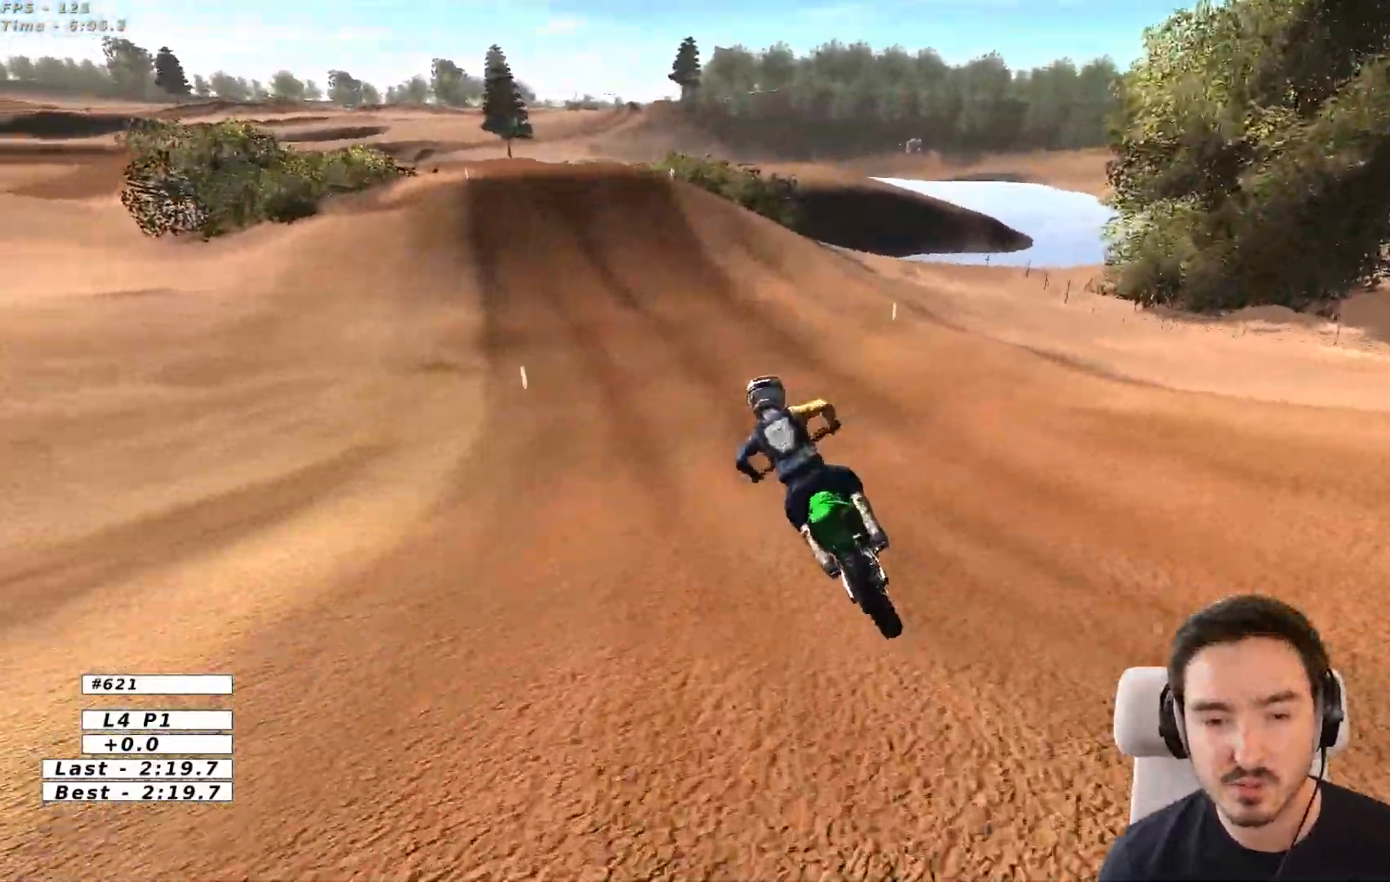
{"buttons": ["R2"], "left_stick": "right", "right_stick": "center", "events": [[217, "B", "down"], [333, "B", "up"], [450, "left_stick", "right"]]}
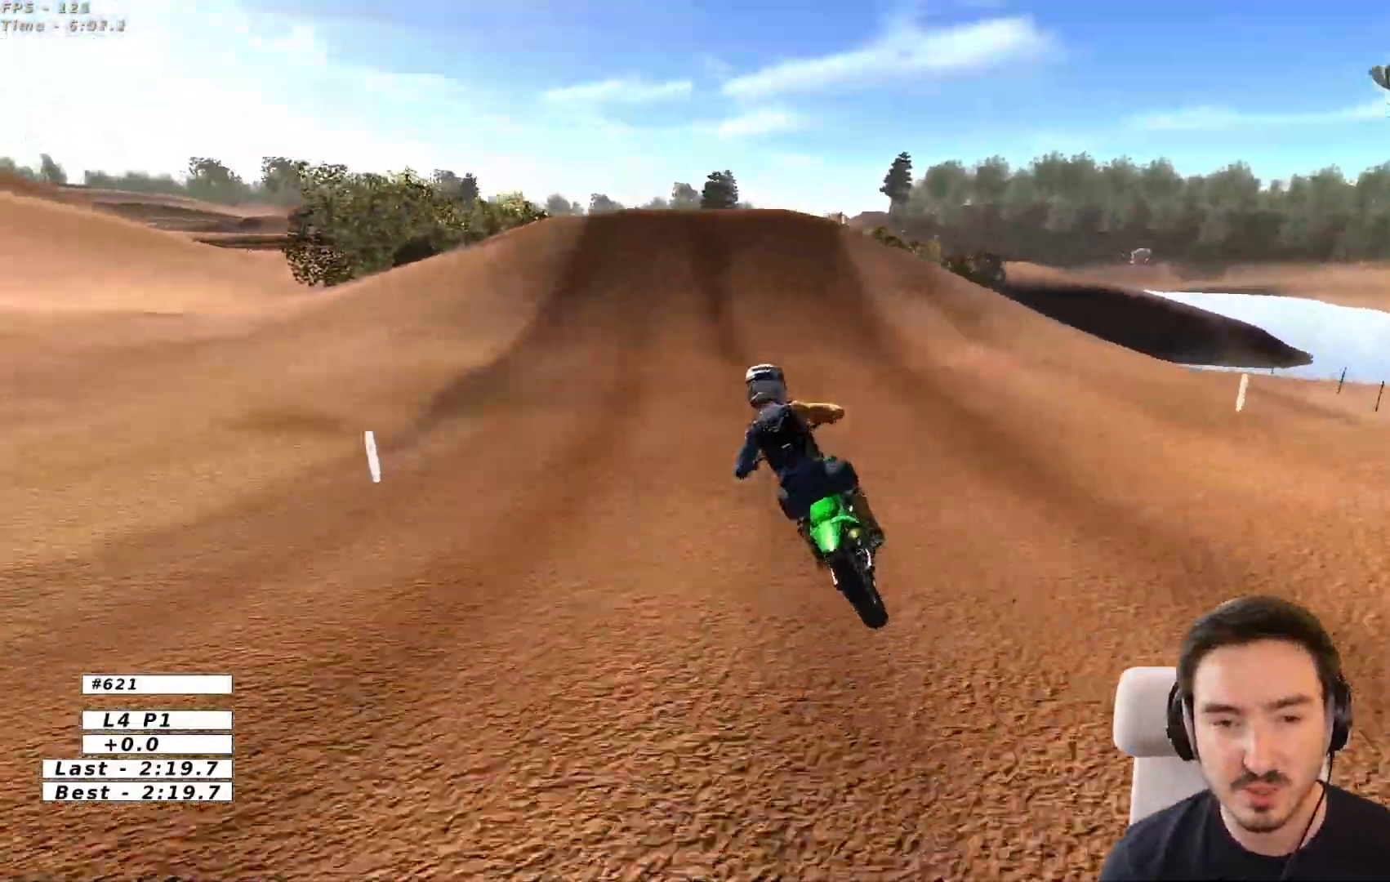
{"buttons": [], "left_stick": "center", "right_stick": "center", "events": [[150, "left_stick", "center"], [350, "left_stick", "right"], [450, "R2", "up"], [500, "left_stick", "center"]]}
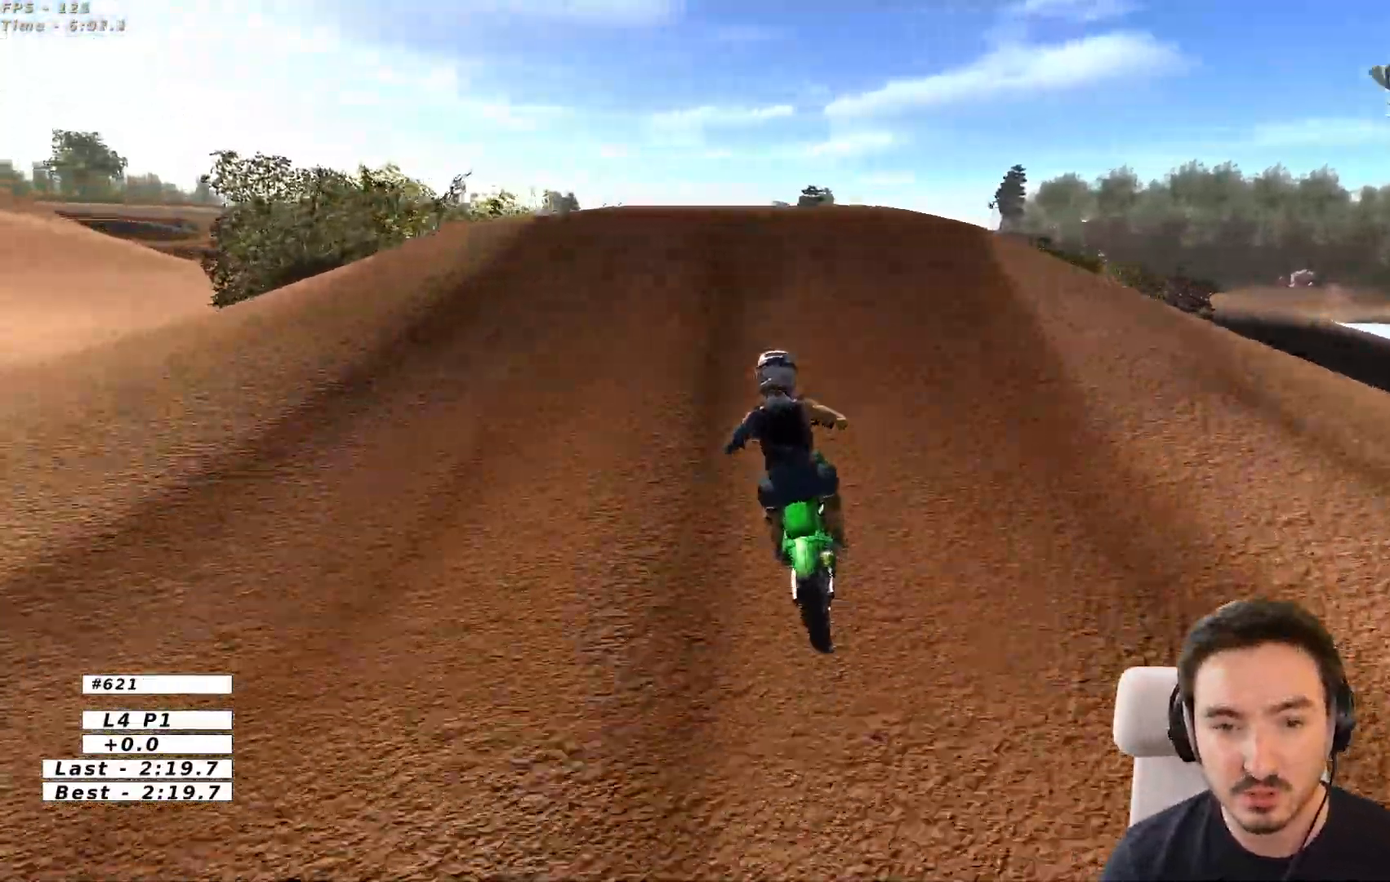
{"buttons": ["R2"], "left_stick": "down", "right_stick": "center", "events": [[300, "left_stick", "down-left"], [467, "R2", "down"], [483, "left_stick", "down"]]}
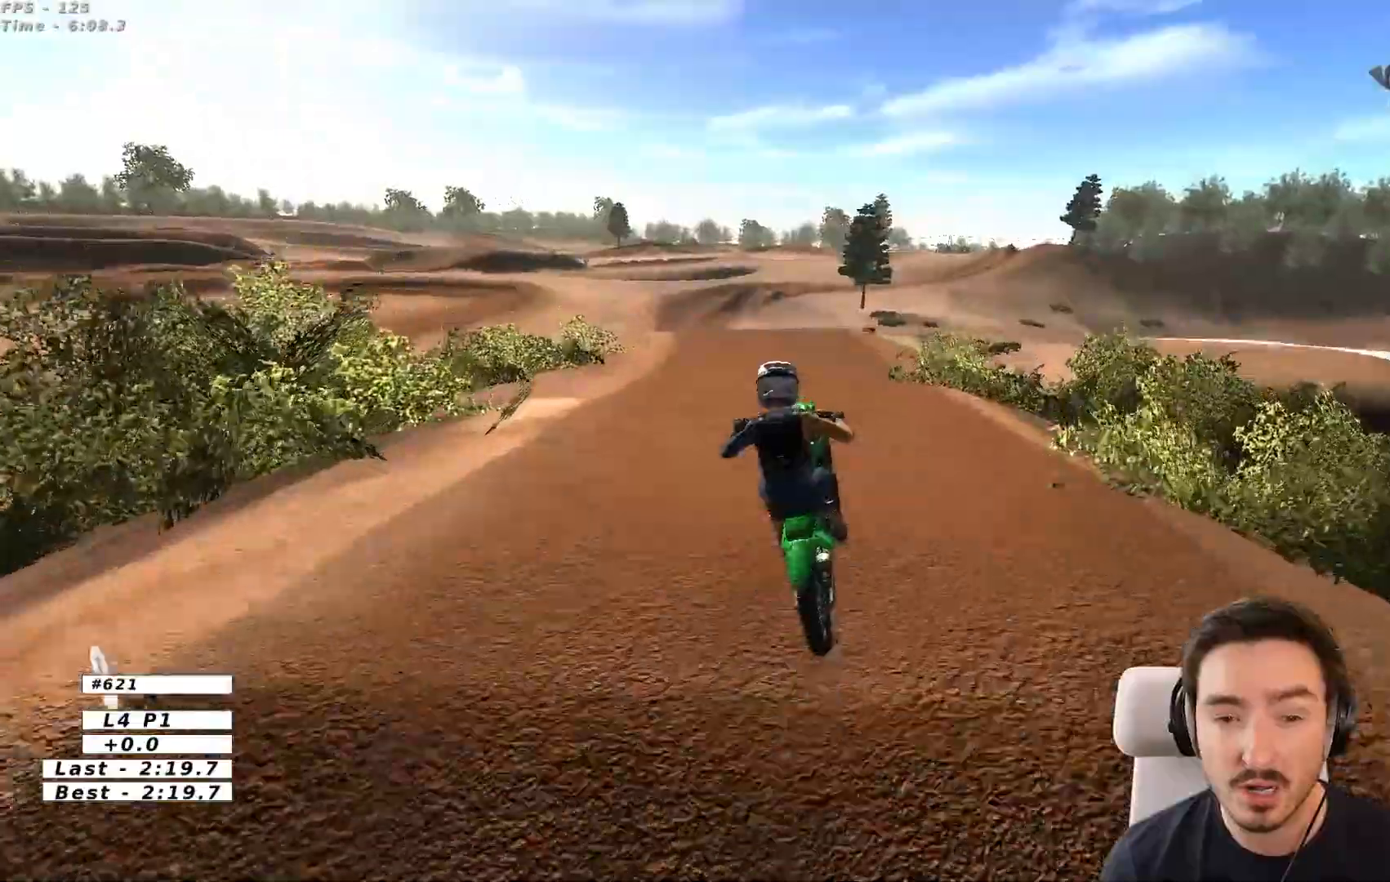
{"buttons": ["R2"], "left_stick": "down", "right_stick": "center", "events": [[117, "R2", "up"], [250, "R2", "down"], [350, "L2", "down"], [400, "L2", "up"]]}
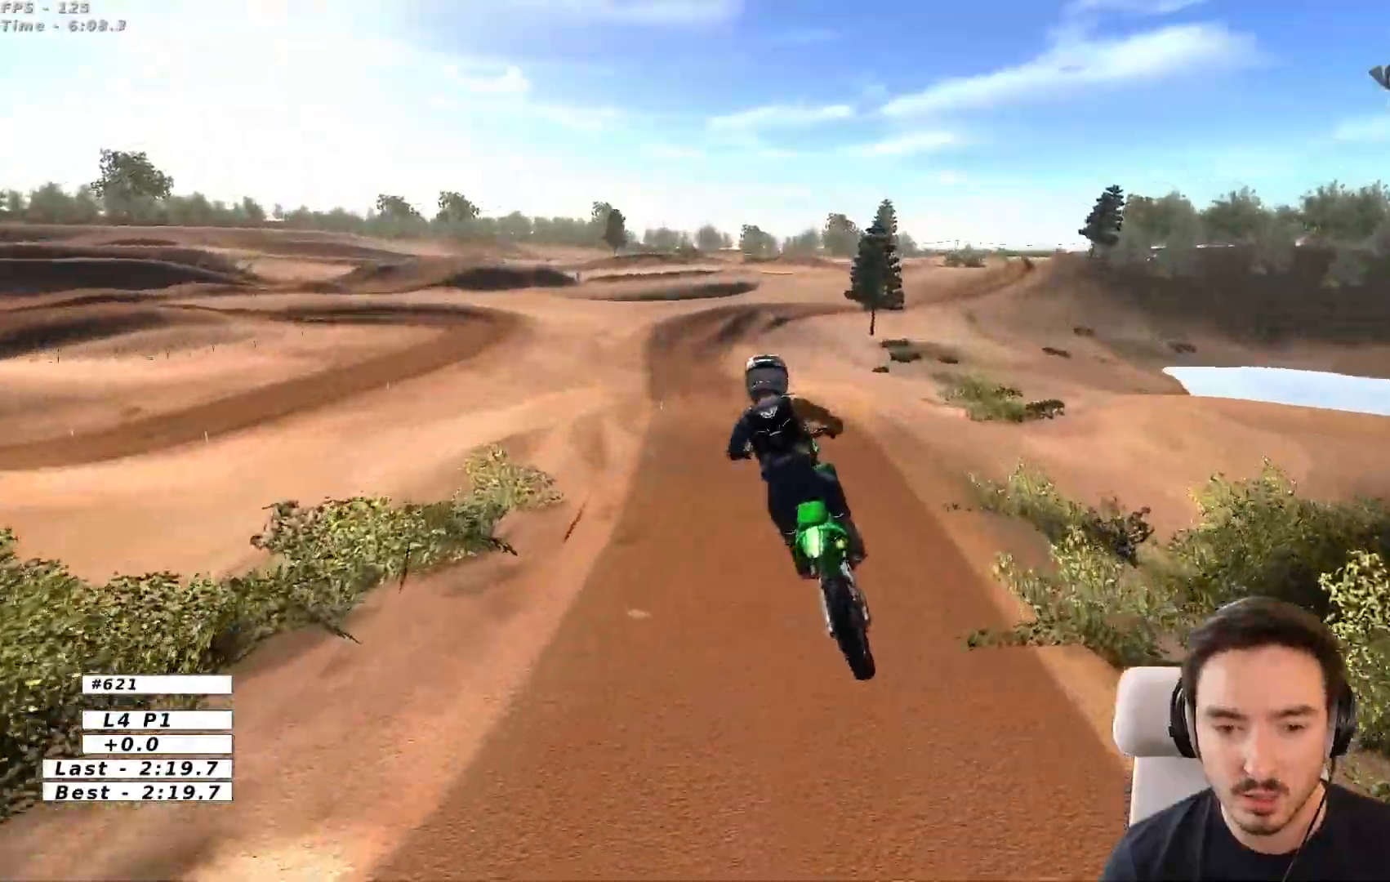
{"buttons": ["R2"], "left_stick": "down", "right_stick": "center", "events": [[183, "L2", "down"], [233, "L2", "up"]]}
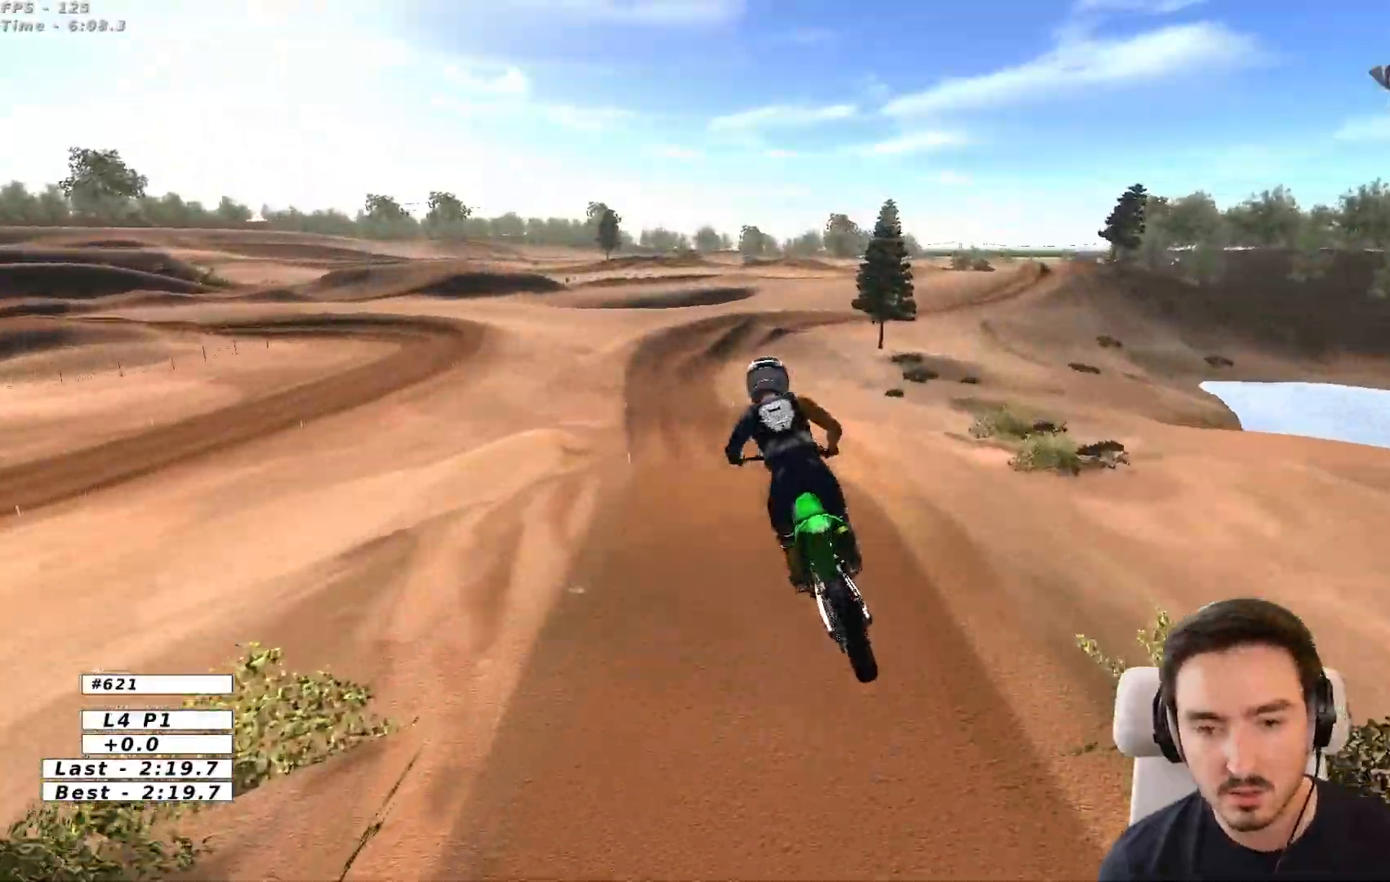
{"buttons": [], "left_stick": "center", "right_stick": "center", "events": [[383, "left_stick", "center"], [467, "R2", "up"]]}
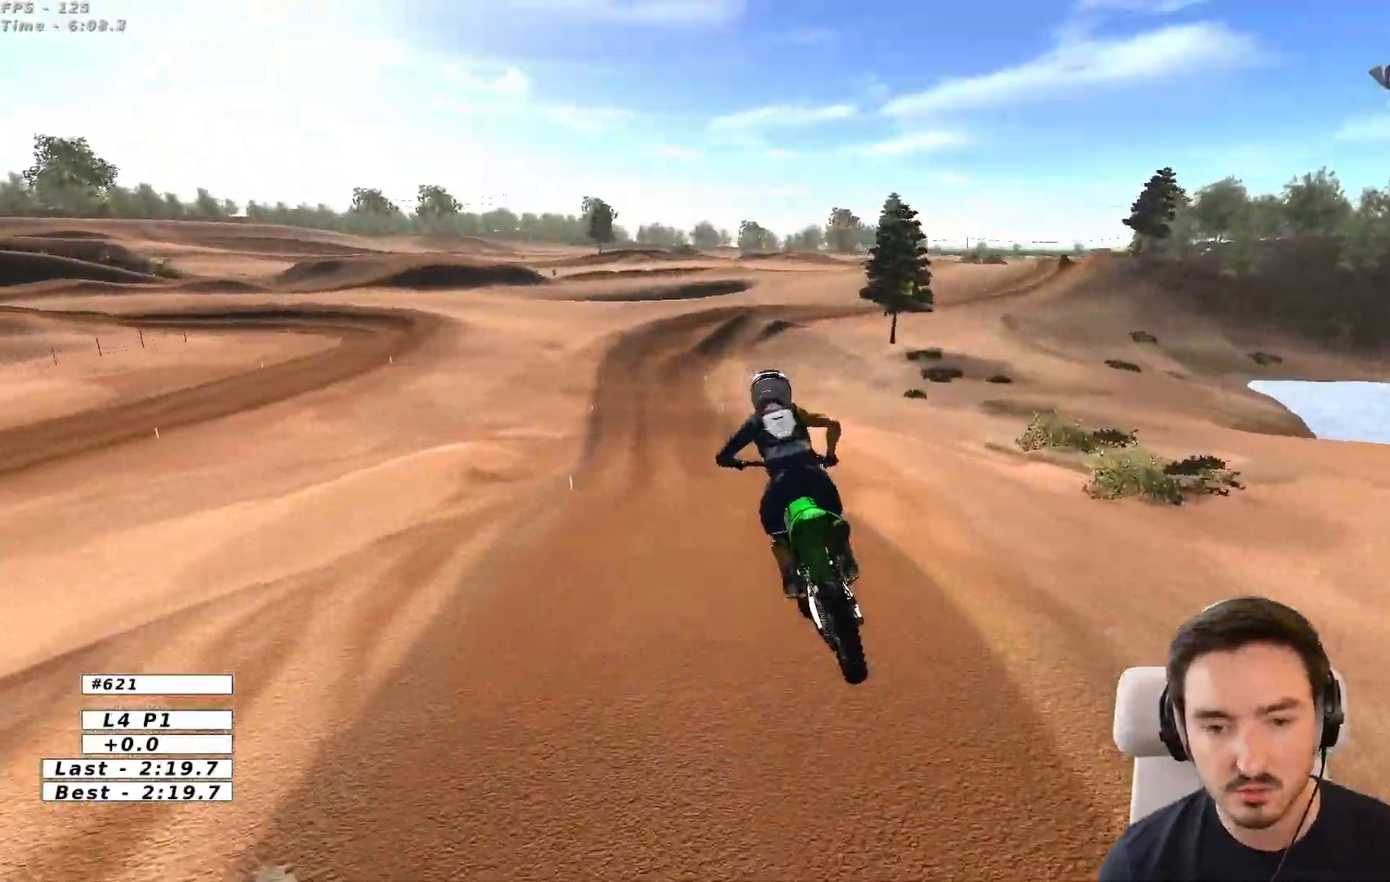
{"buttons": [], "left_stick": "center", "right_stick": "center", "events": []}
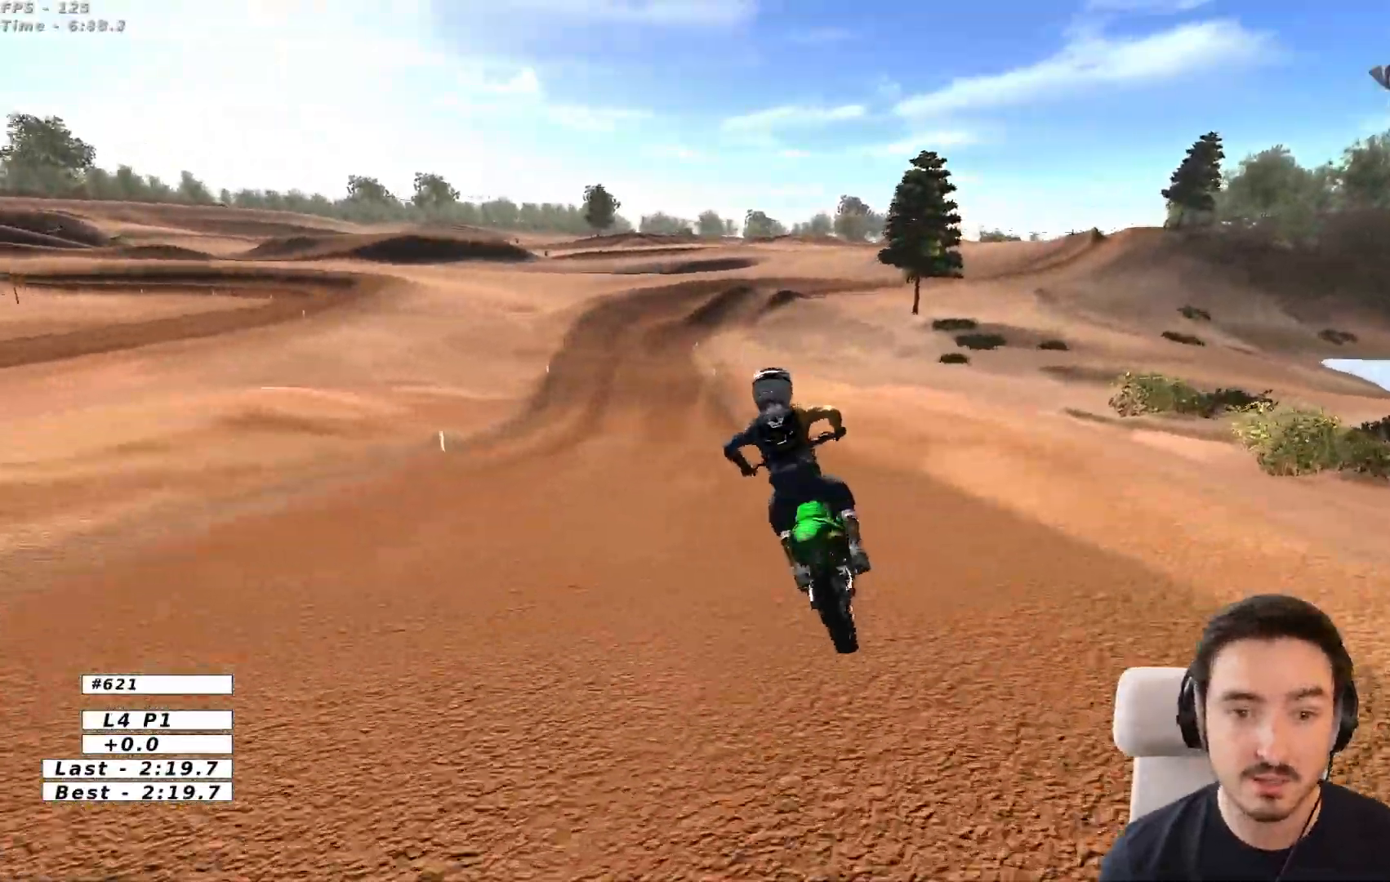
{"buttons": ["R2"], "left_stick": "center", "right_stick": "center", "events": [[350, "R2", "down"]]}
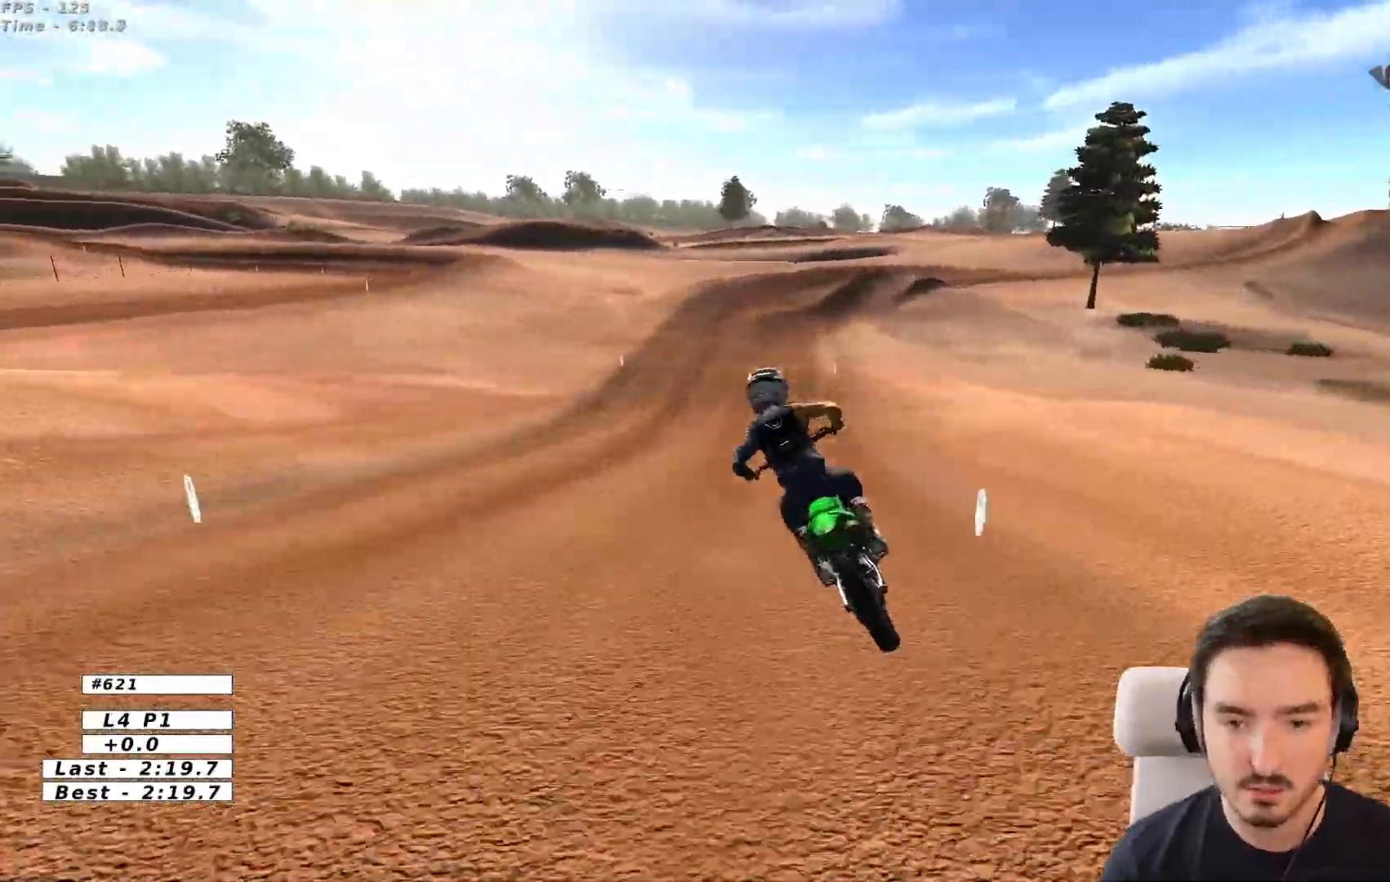
{"buttons": ["R2"], "left_stick": "right", "right_stick": "center", "events": [[33, "R2", "up"], [83, "R2", "down"], [133, "left_stick", "right"]]}
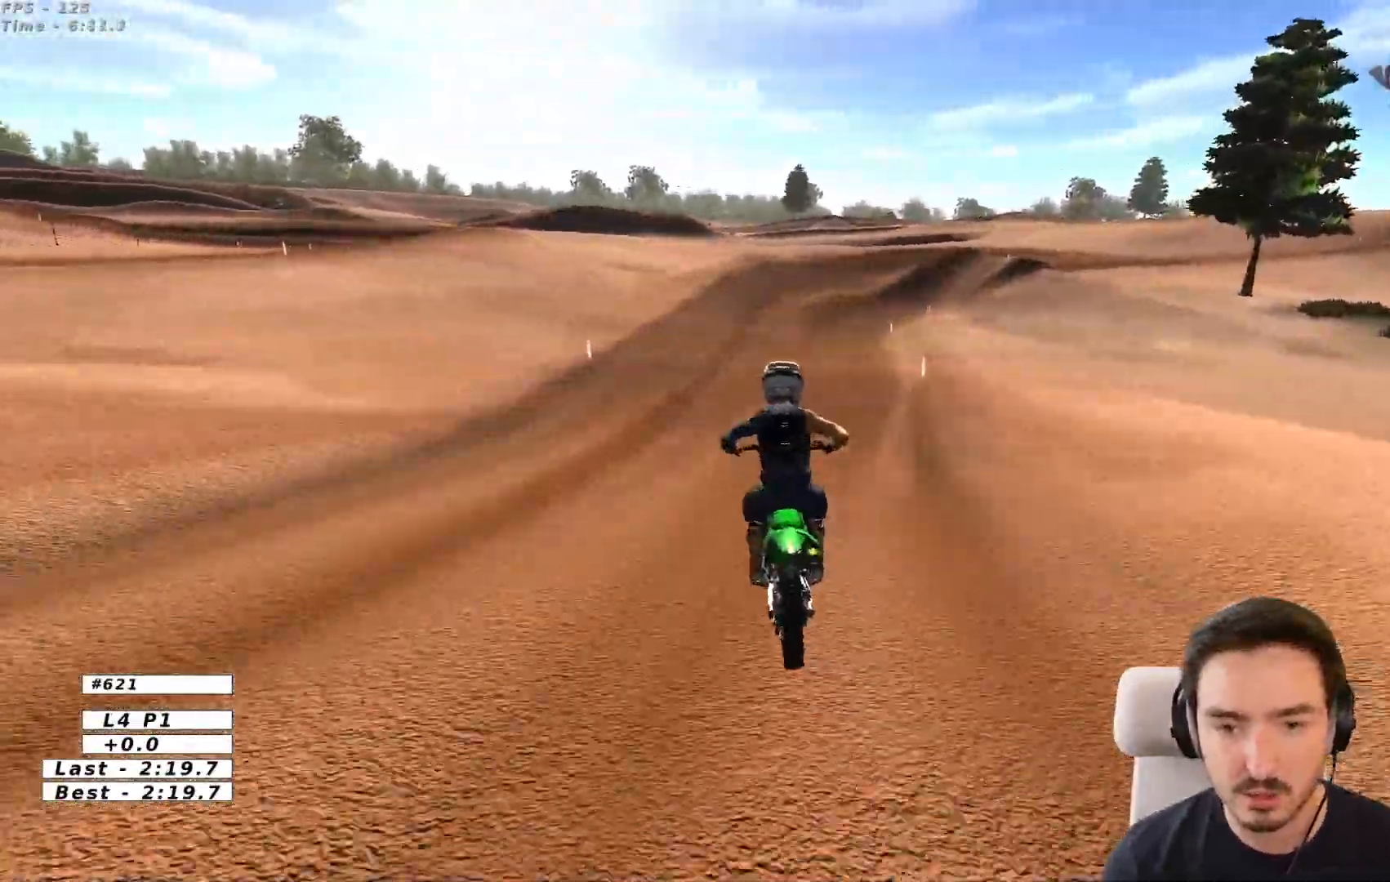
{"buttons": [], "left_stick": "down-right", "right_stick": "center", "events": [[183, "R2", "up"], [217, "left_stick", "center"], [367, "left_stick", "down-right"]]}
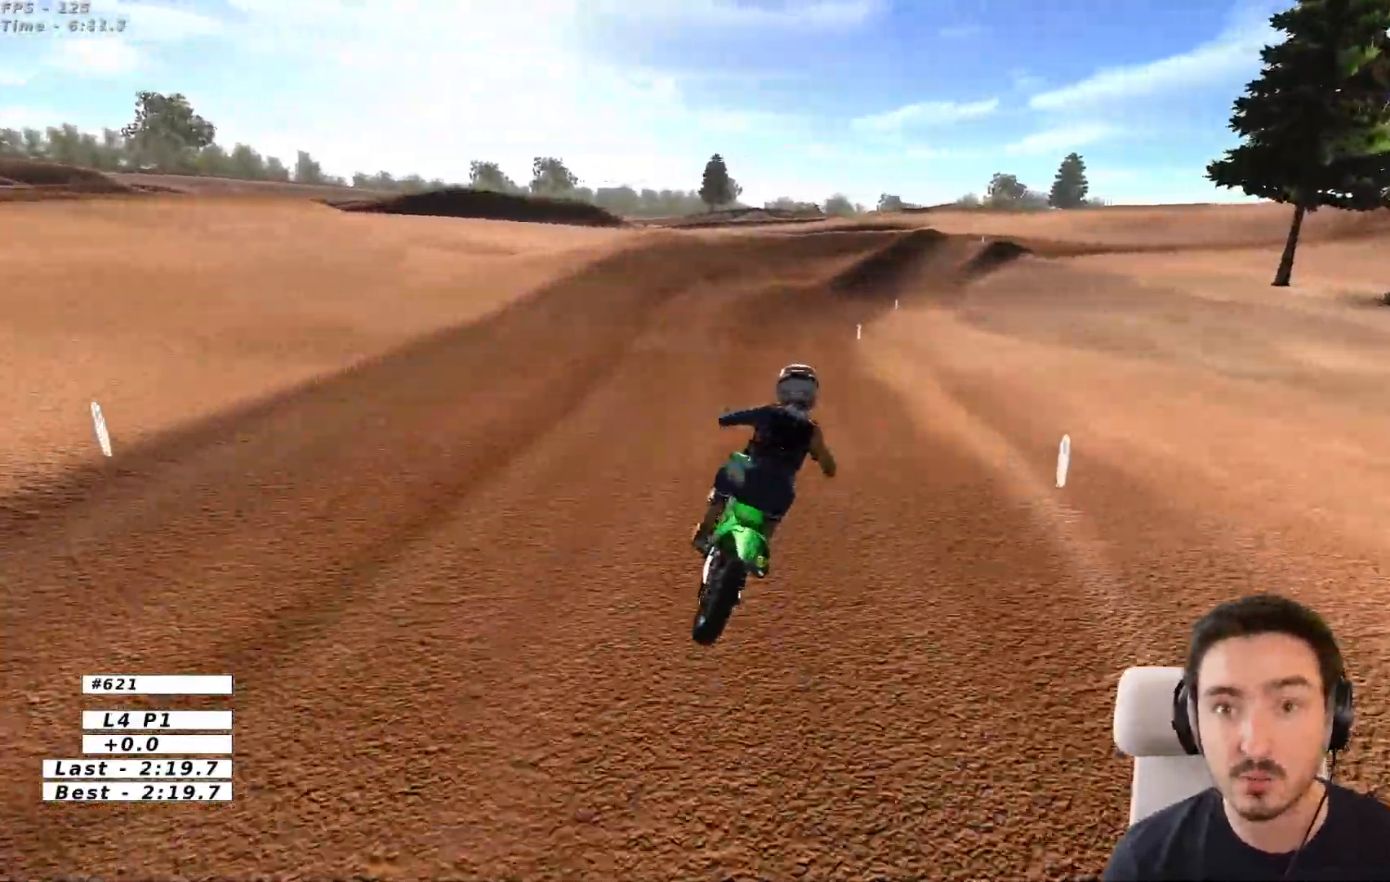
{"buttons": ["R2"], "left_stick": "center", "right_stick": "center", "events": [[100, "left_stick", "down"], [200, "left_stick", "center"], [300, "R2", "down"]]}
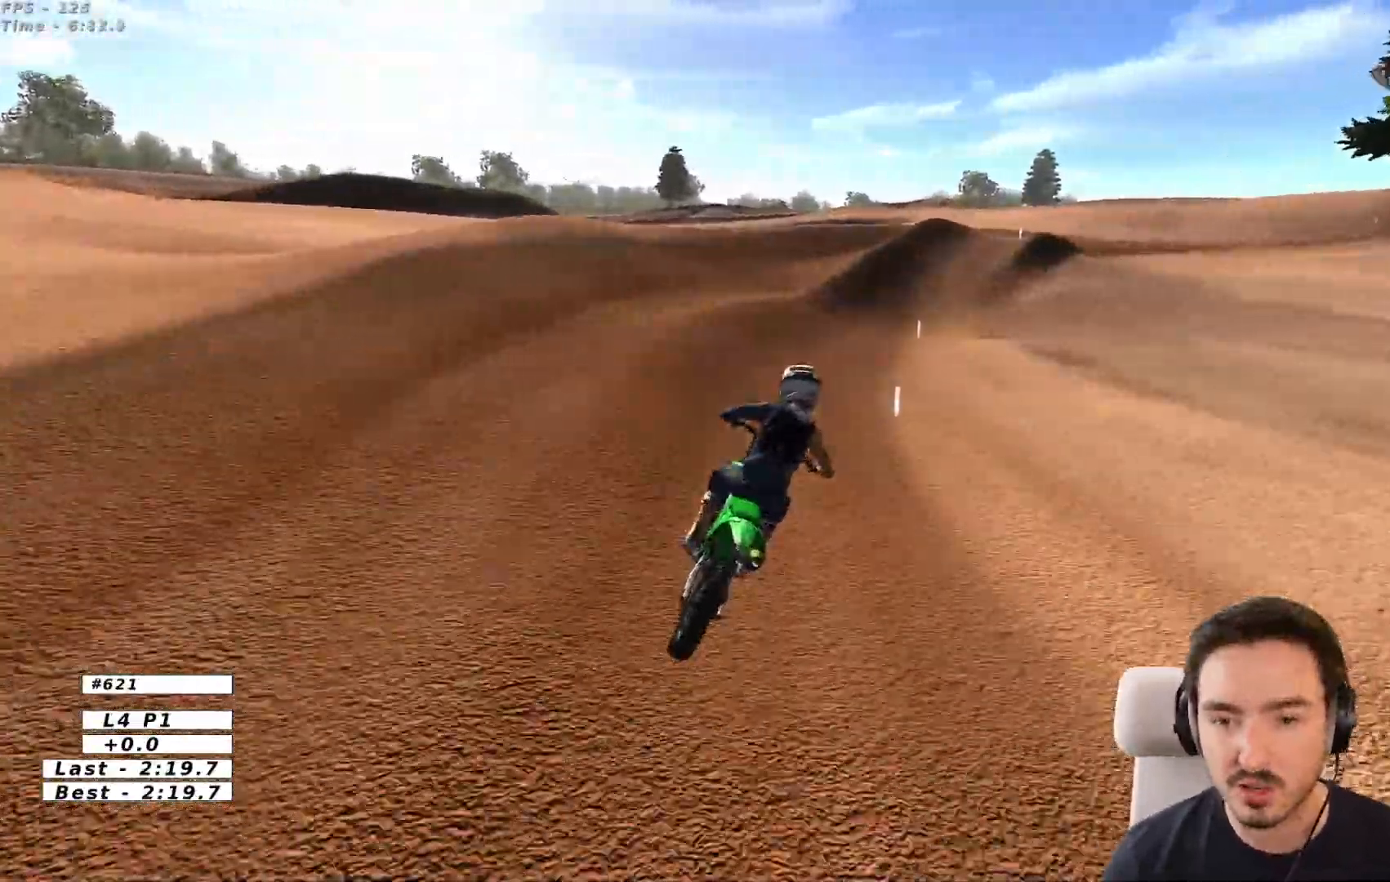
{"buttons": [], "left_stick": "right", "right_stick": "center", "events": [[17, "R2", "up"], [150, "left_stick", "right"]]}
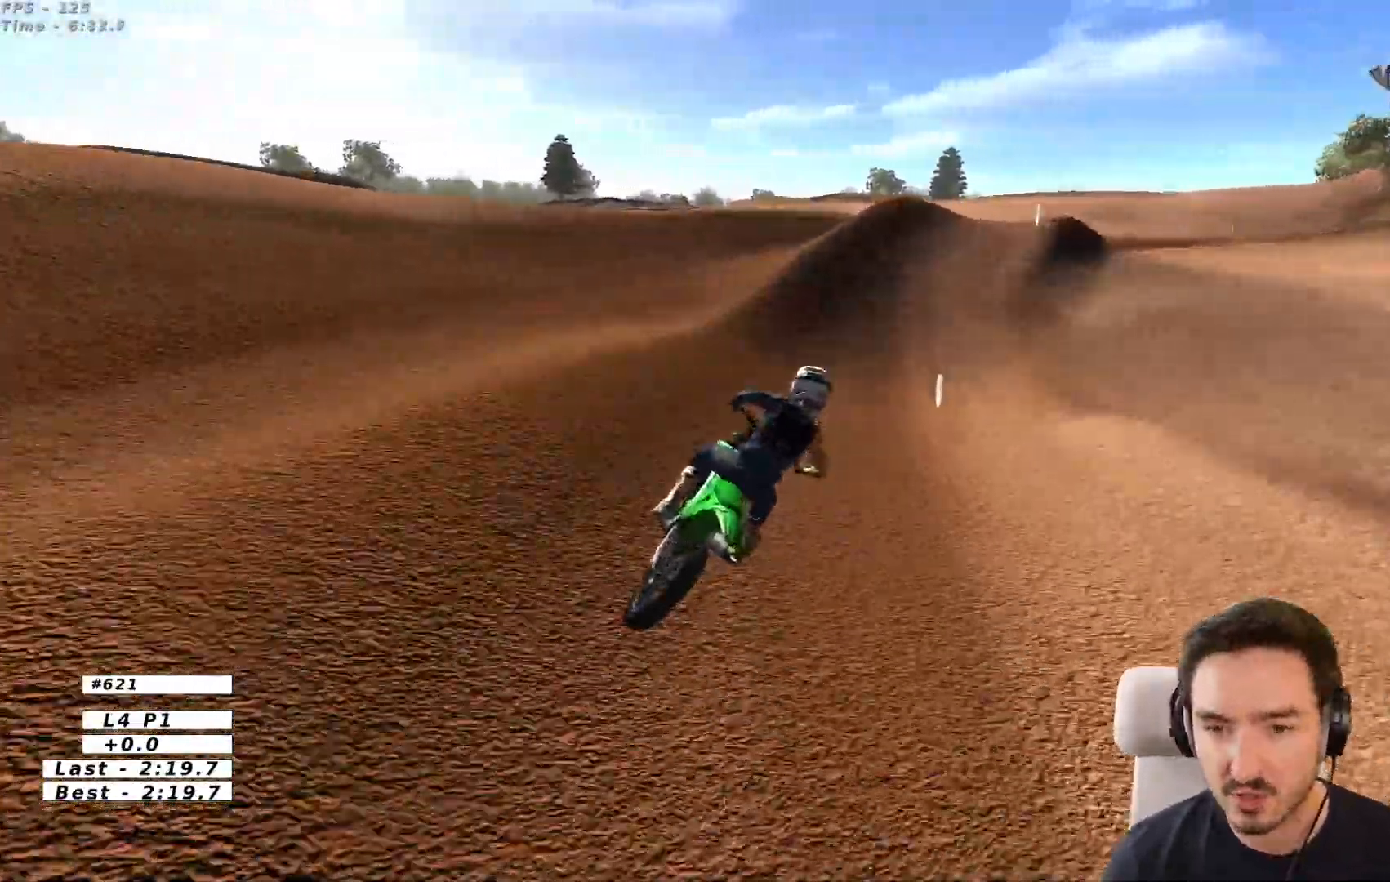
{"buttons": ["R2"], "left_stick": "left", "right_stick": "center", "events": [[83, "left_stick", "center"], [133, "R2", "down"], [317, "R2", "up"], [417, "R2", "down"], [417, "left_stick", "left"]]}